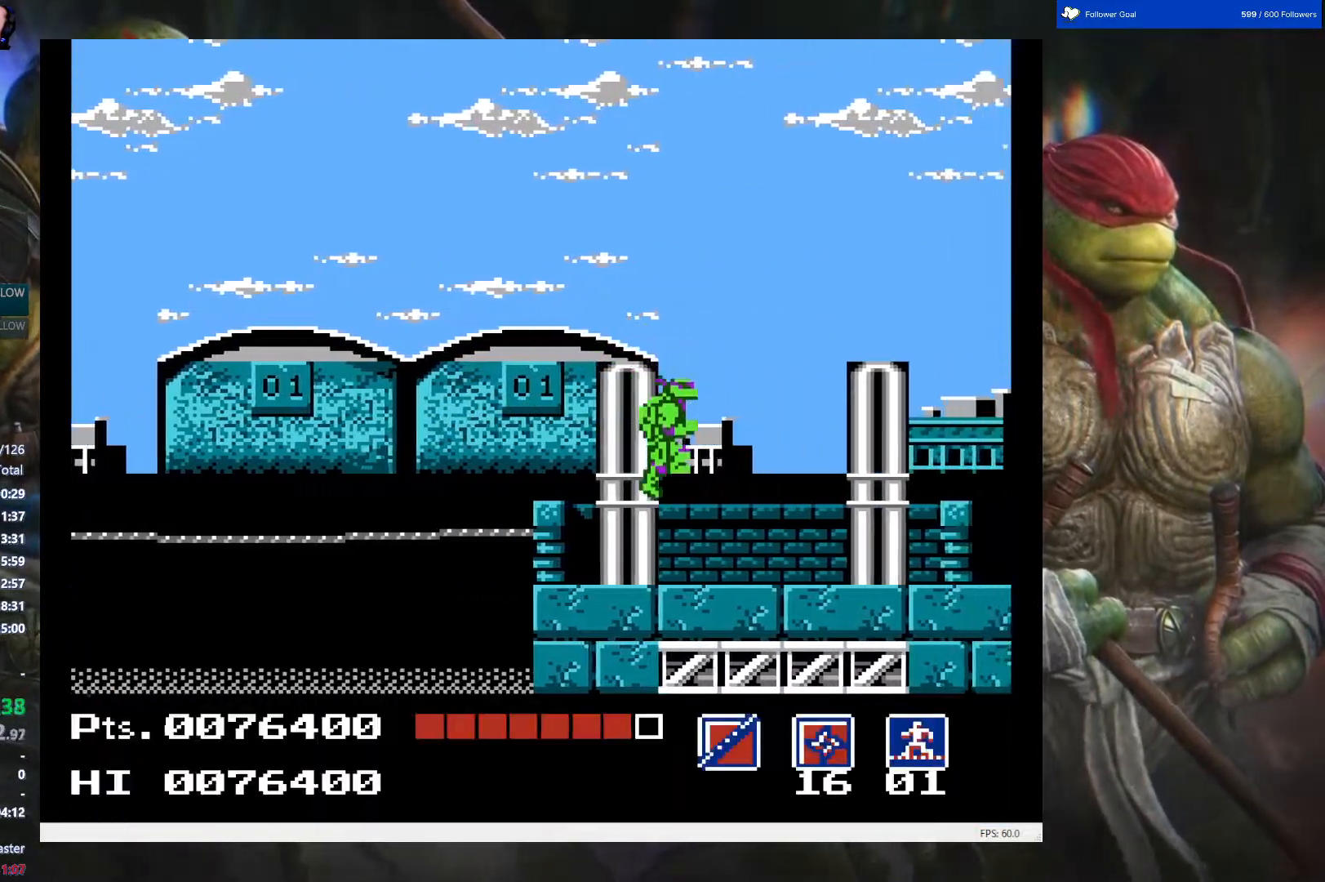
Gameplay with a controller (Nintendo layout); each line is a JSON object with the inputs held at the frame after it. "events" lists button and stick changes between this image and that frame as [ms after this image, input, new state], when the widget could be followed in between. Not read: L3 R3.
{"buttons": ["DPAD_RIGHT"], "events": []}
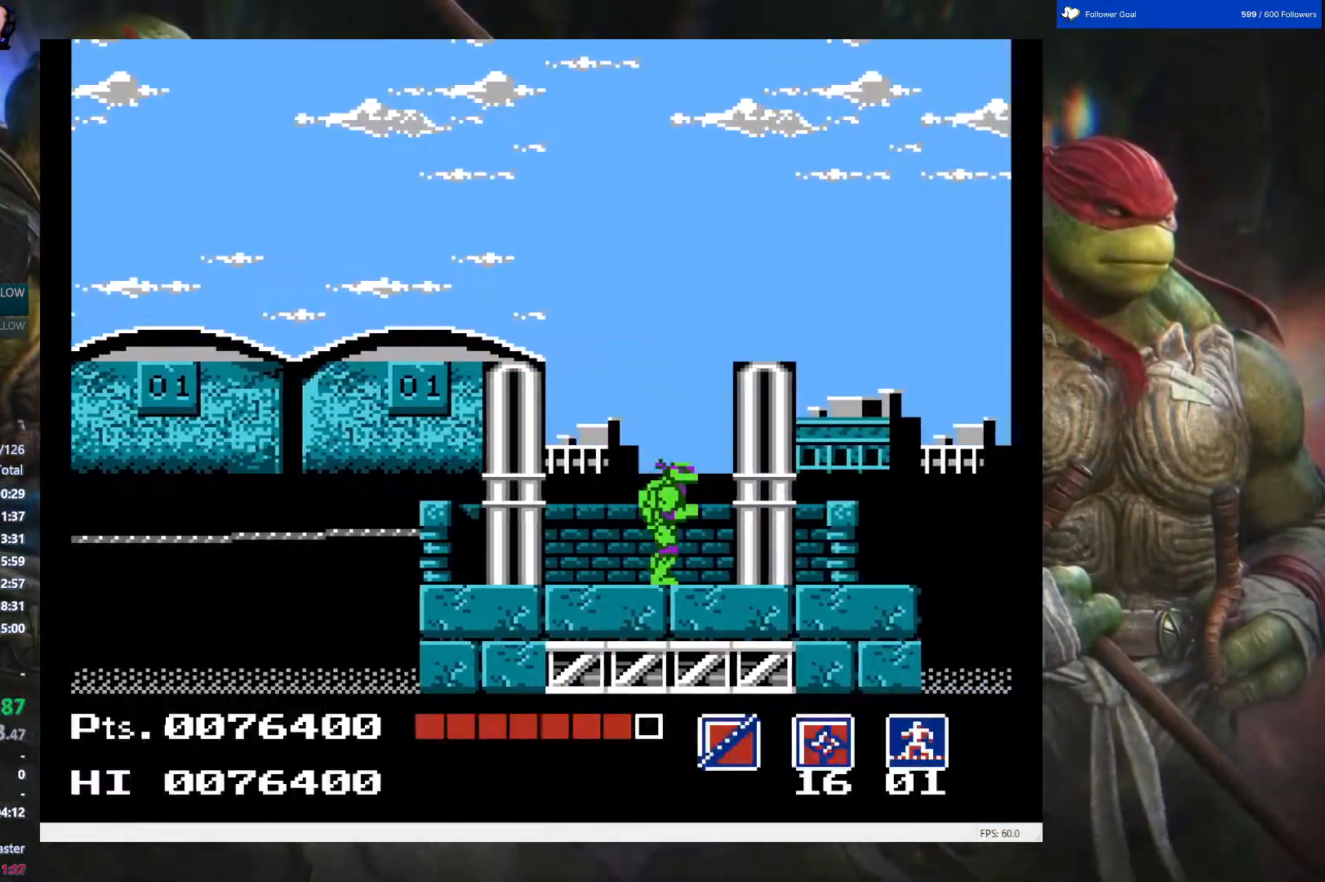
{"buttons": ["DPAD_RIGHT"], "events": []}
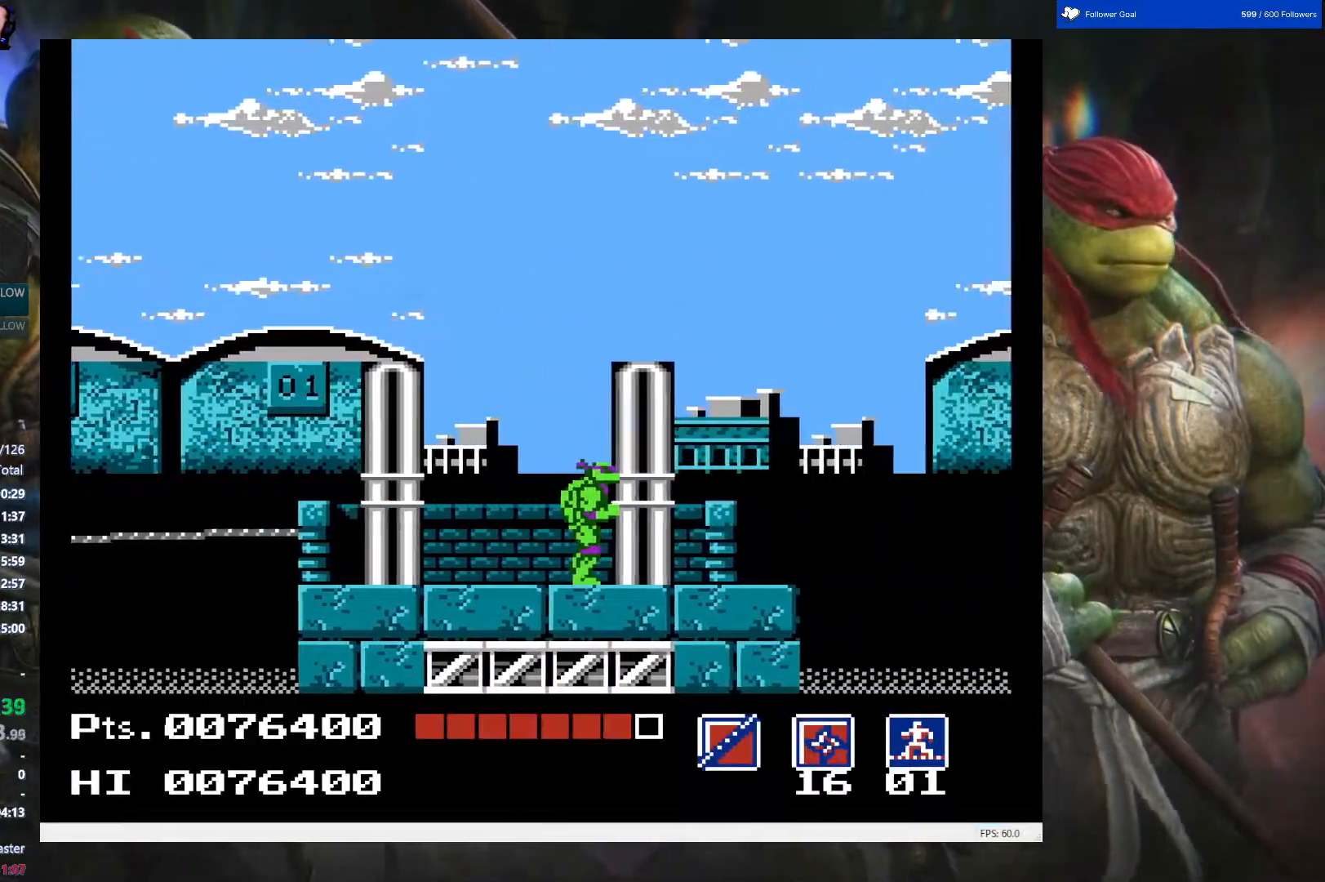
{"buttons": ["DPAD_RIGHT"], "events": []}
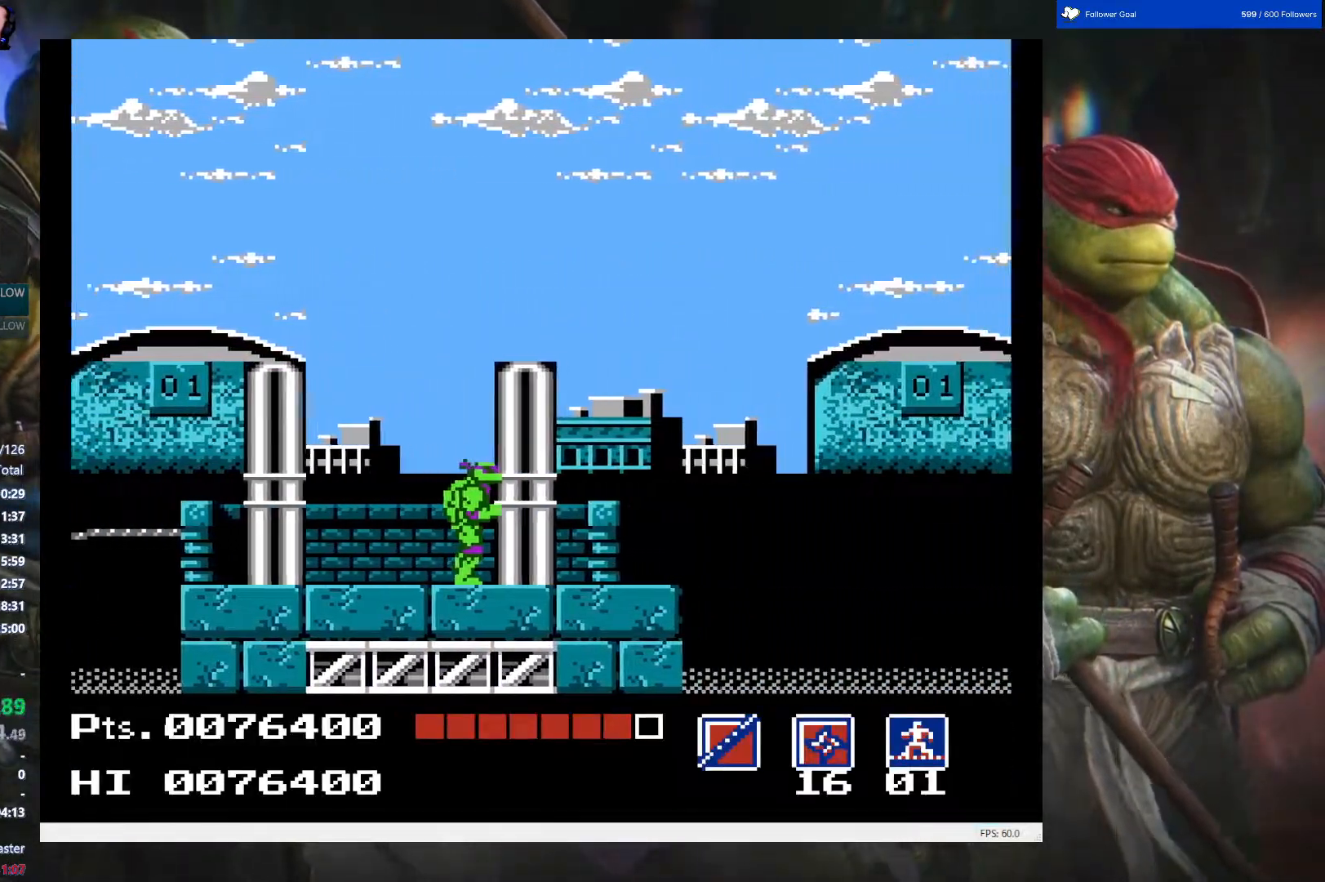
{"buttons": ["DPAD_RIGHT"], "events": []}
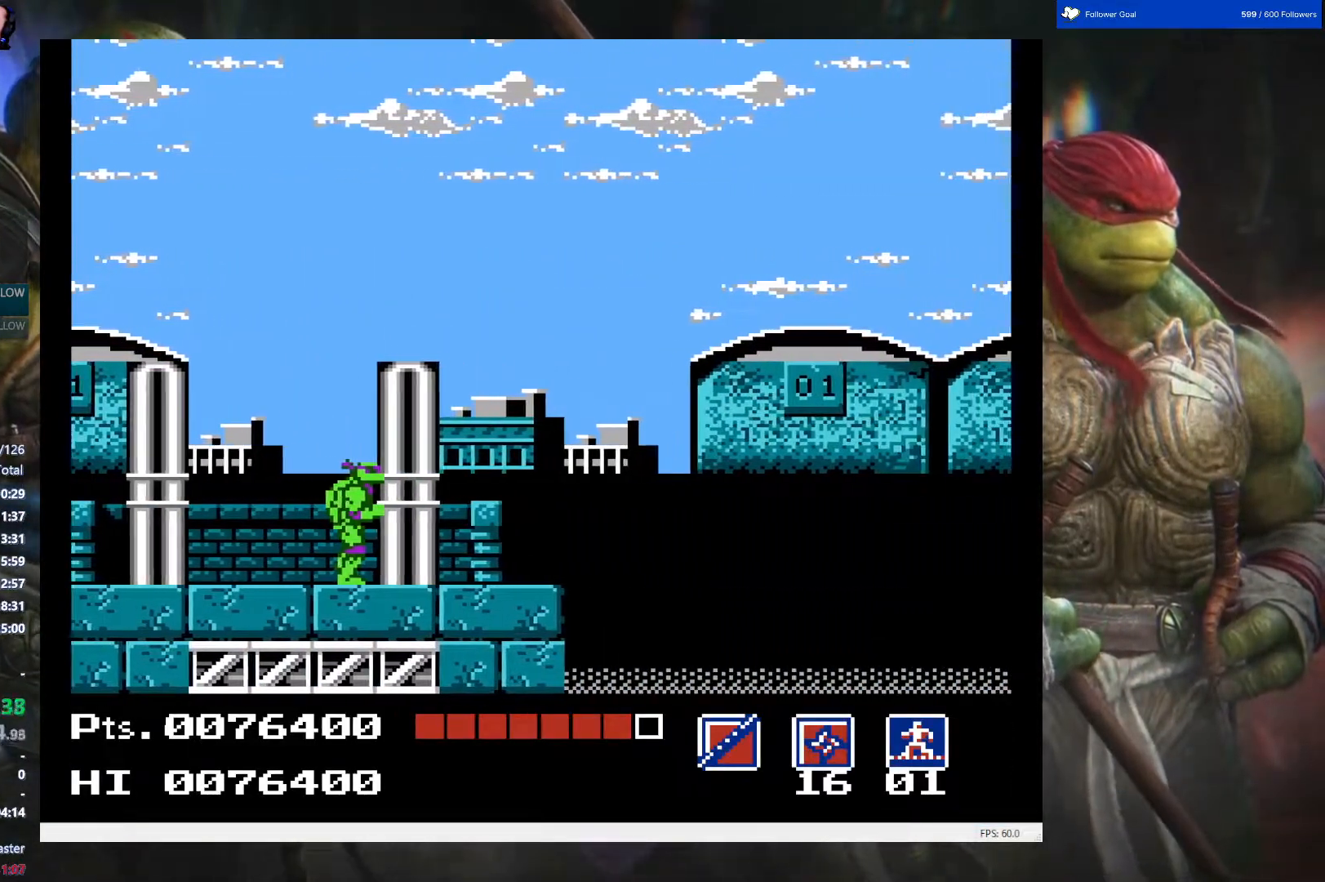
{"buttons": ["DPAD_RIGHT"], "events": []}
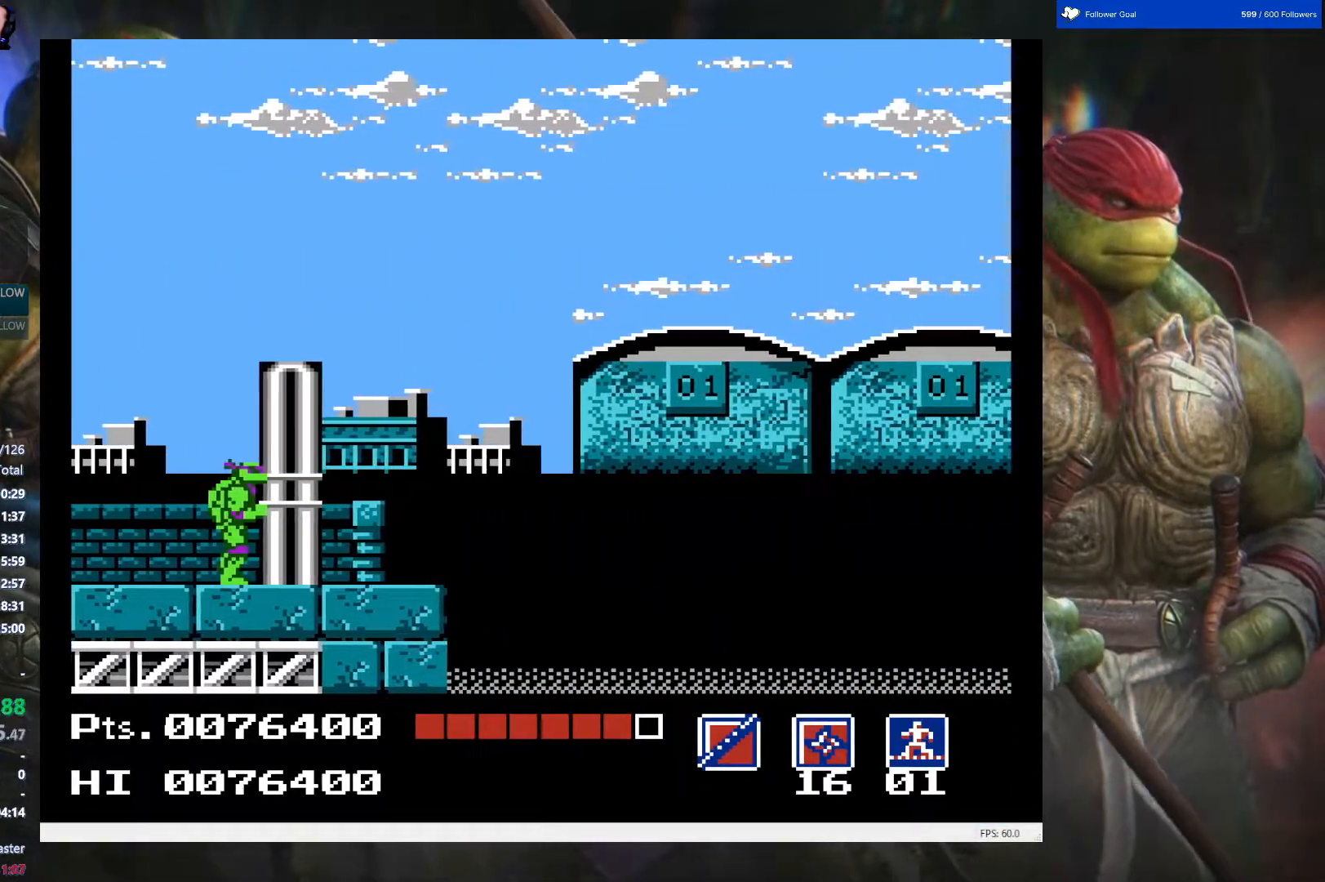
{"buttons": ["DPAD_RIGHT"], "events": []}
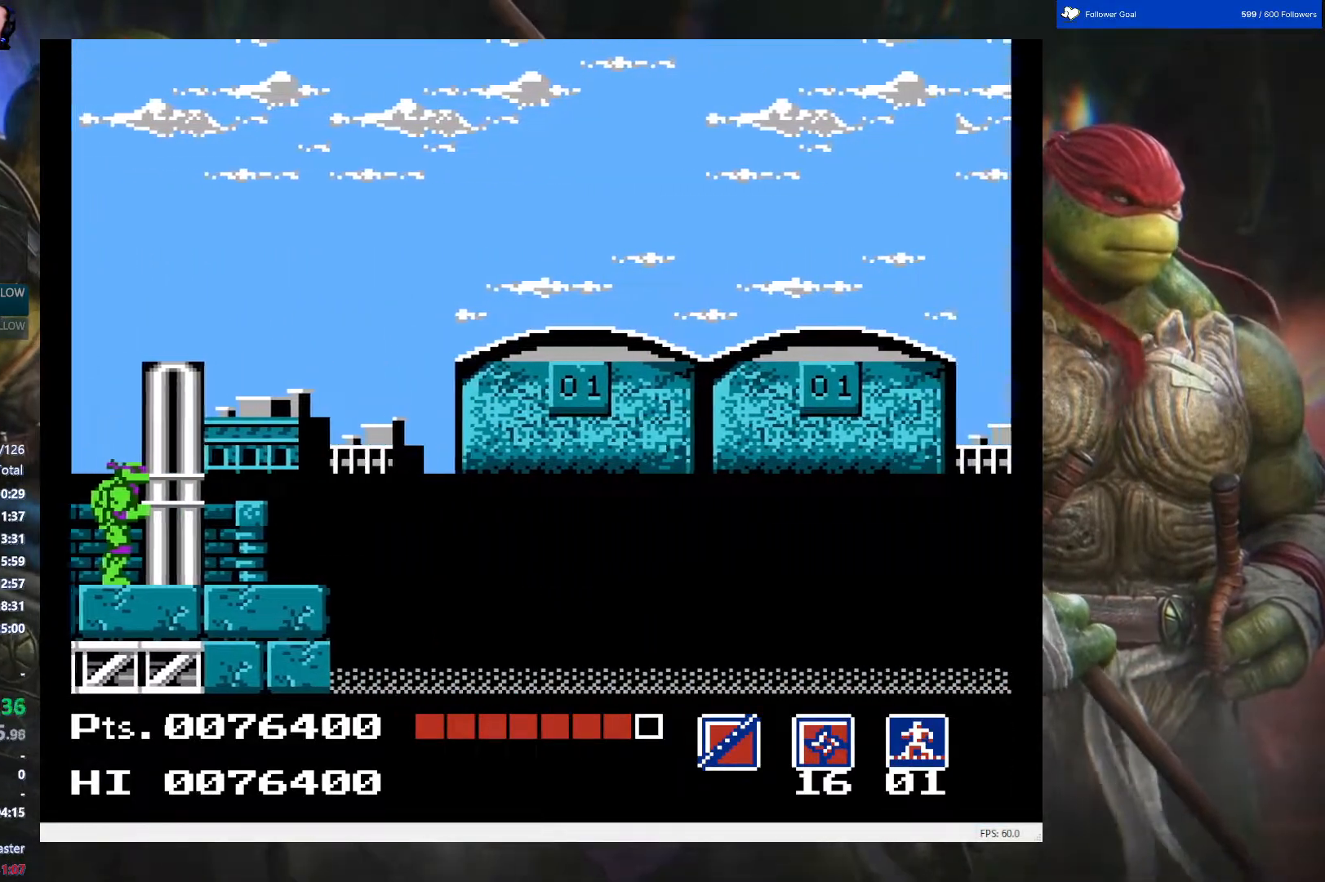
{"buttons": ["DPAD_RIGHT"], "events": []}
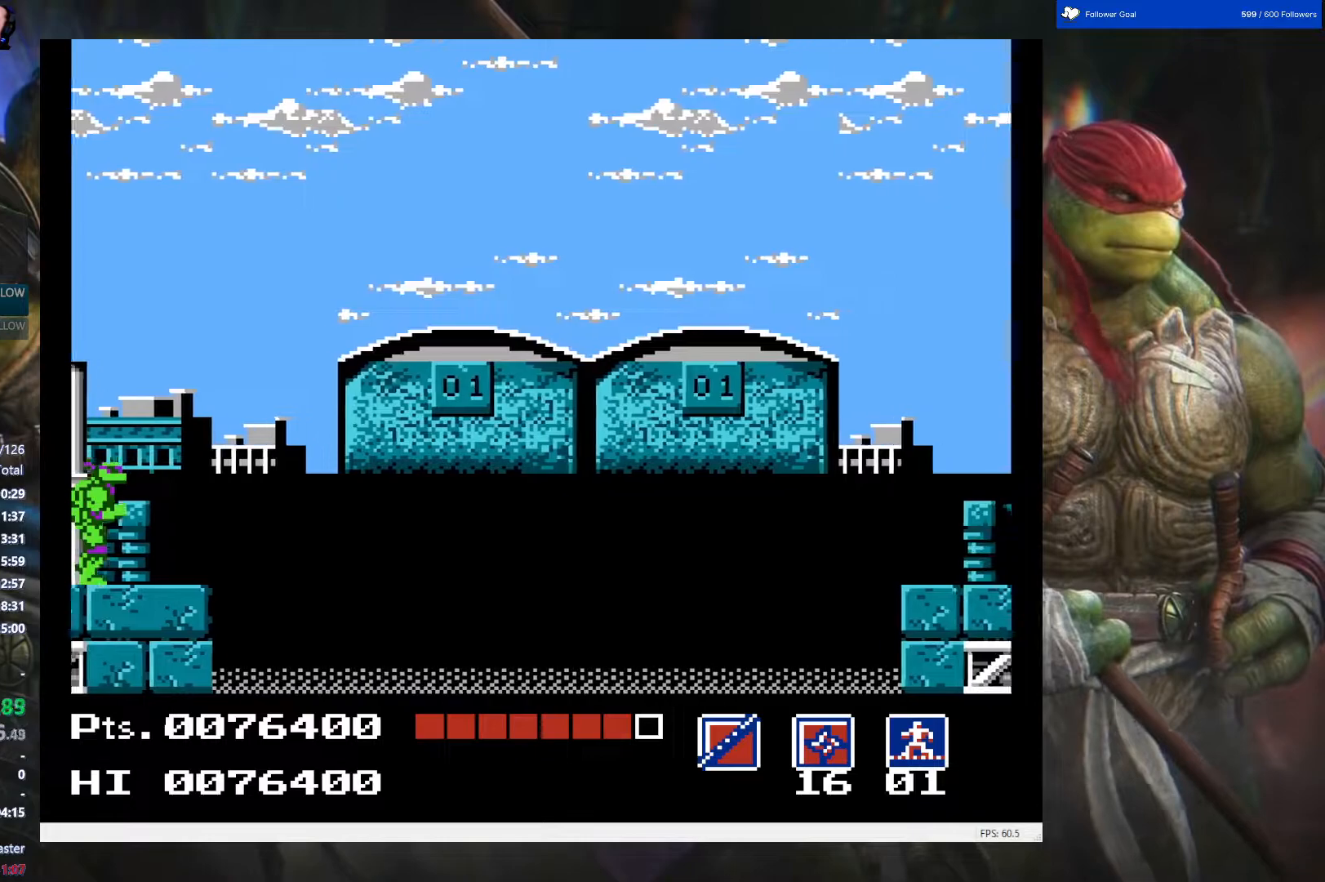
{"buttons": ["DPAD_RIGHT"], "events": []}
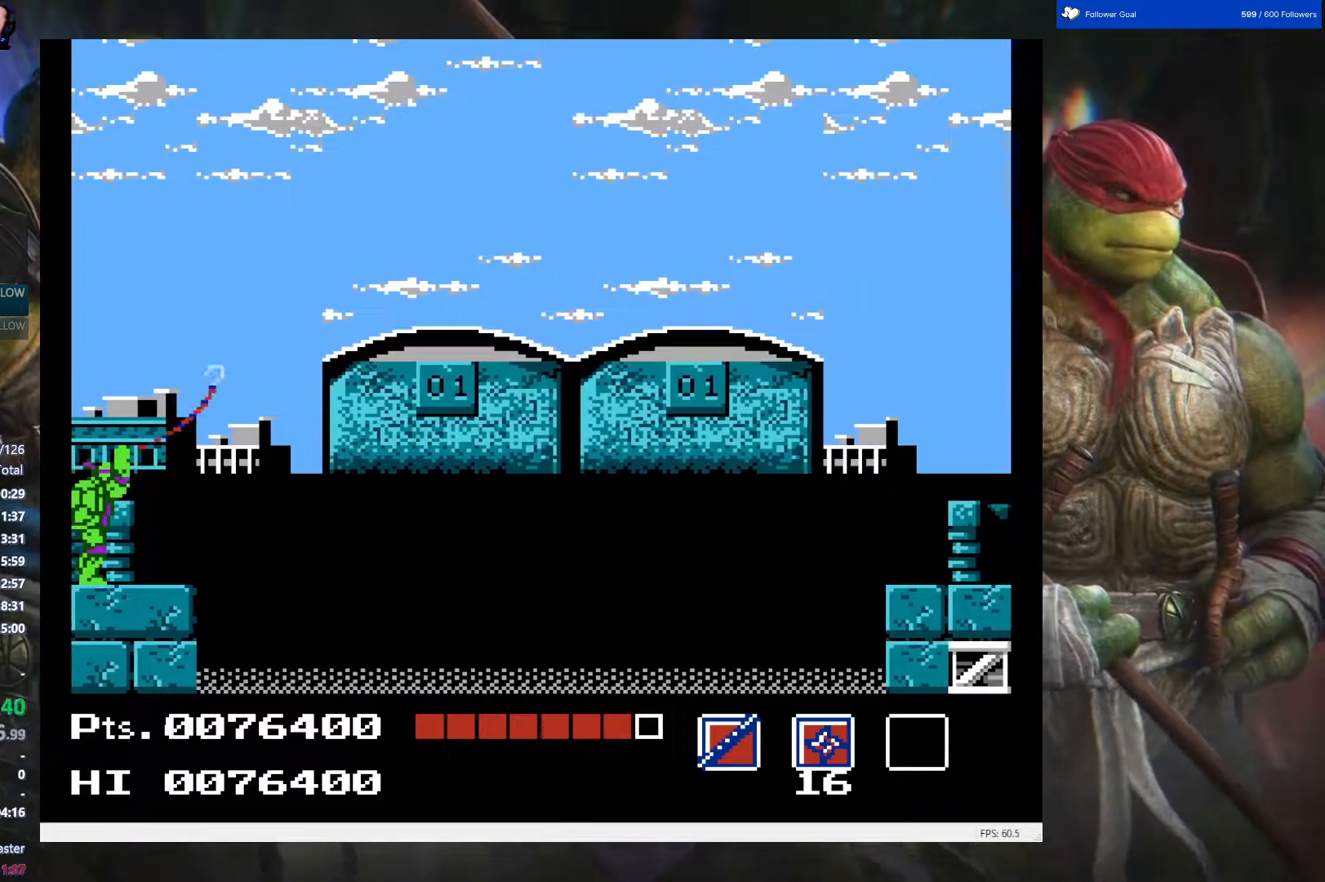
{"buttons": ["DPAD_RIGHT"], "events": []}
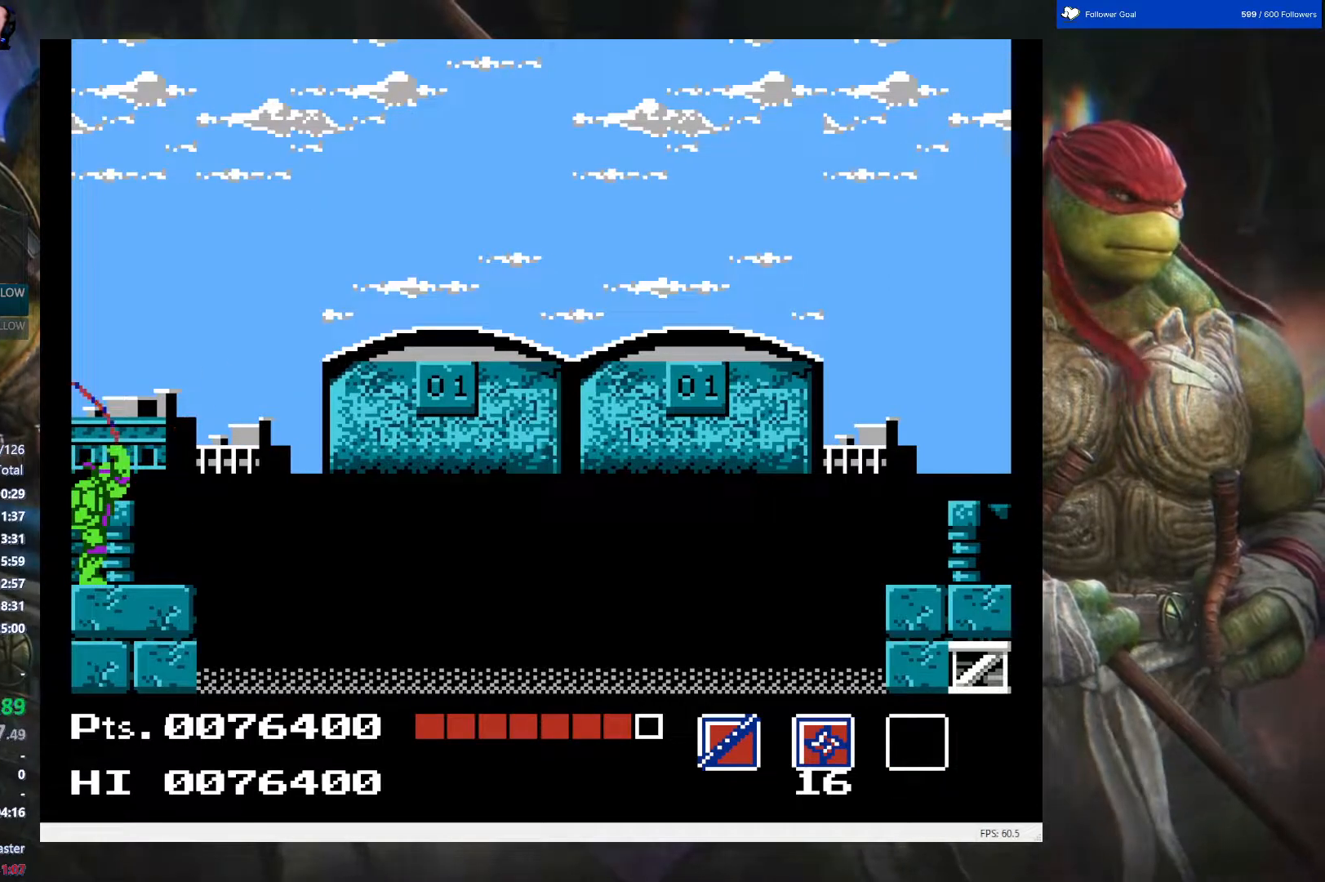
{"buttons": ["DPAD_RIGHT"], "events": []}
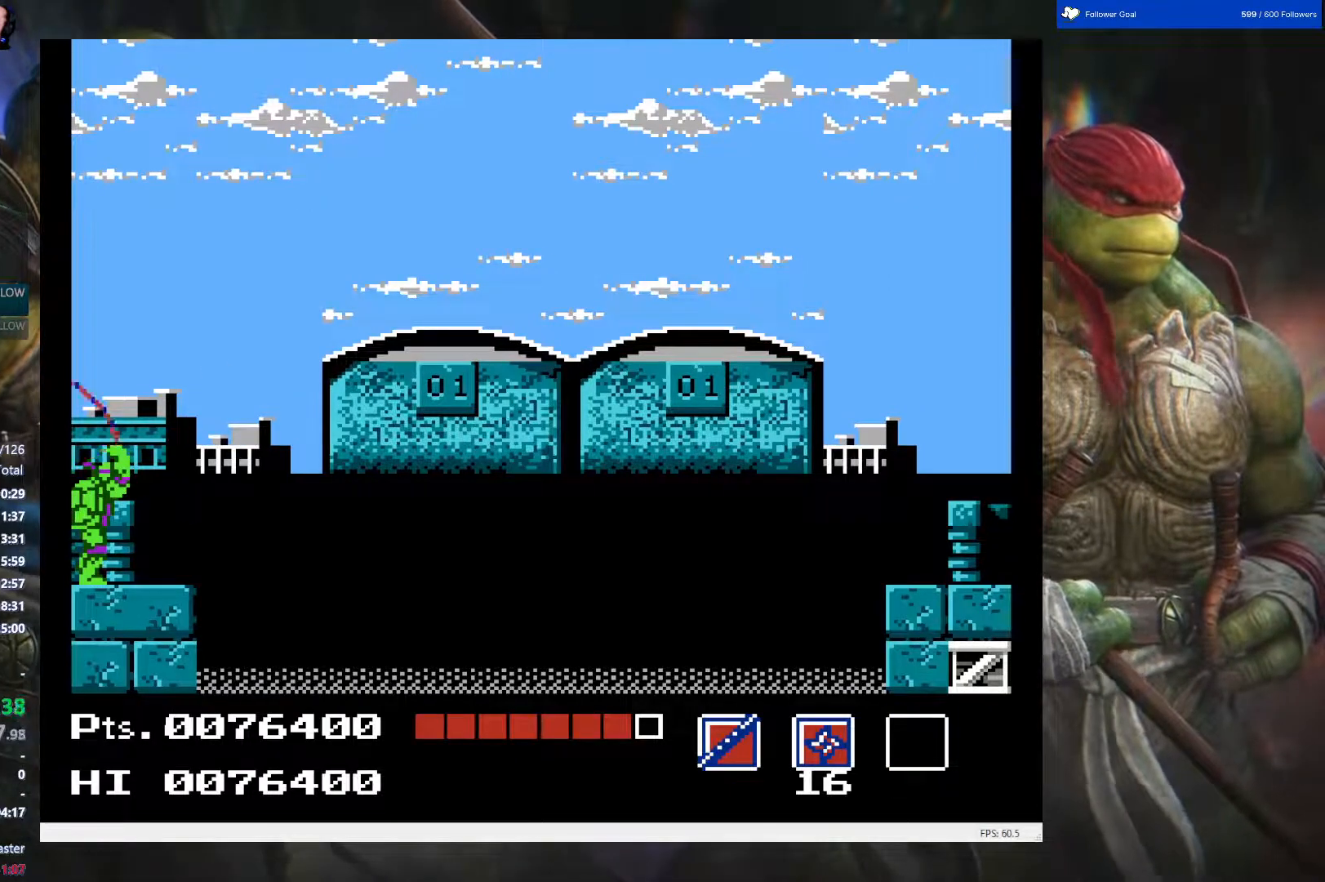
{"buttons": ["DPAD_RIGHT"], "events": []}
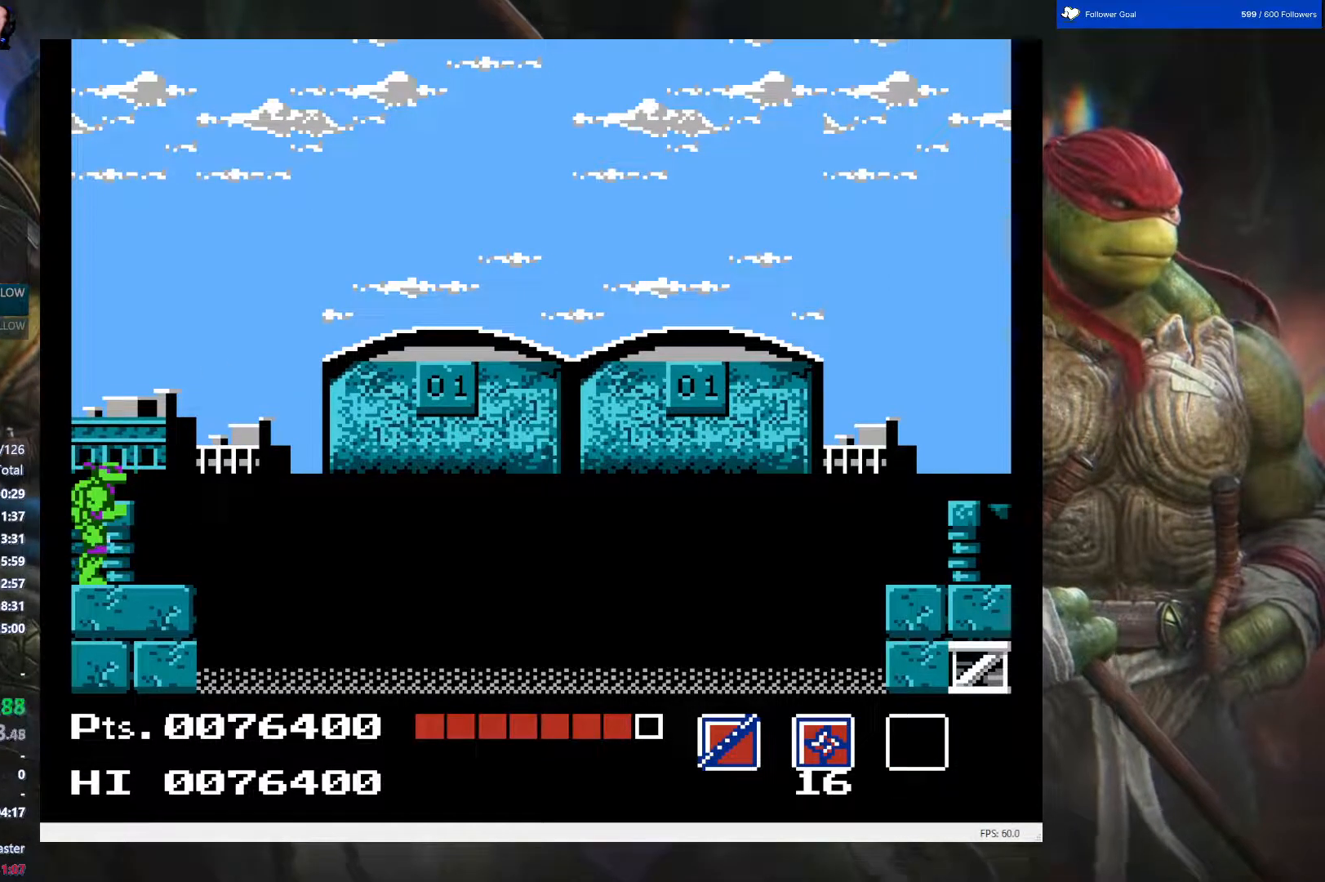
{"buttons": ["DPAD_RIGHT"], "events": []}
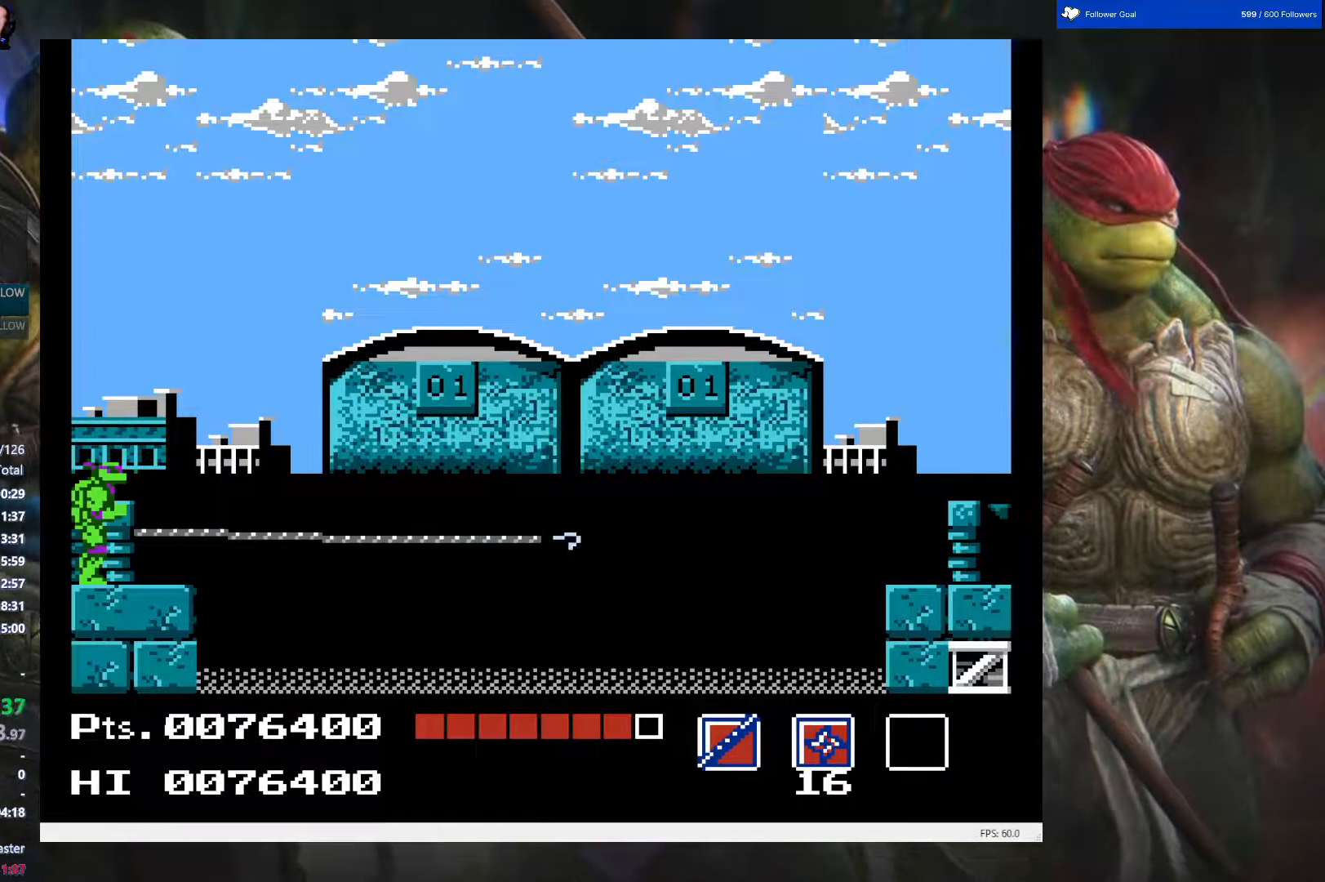
{"buttons": ["DPAD_RIGHT"], "events": []}
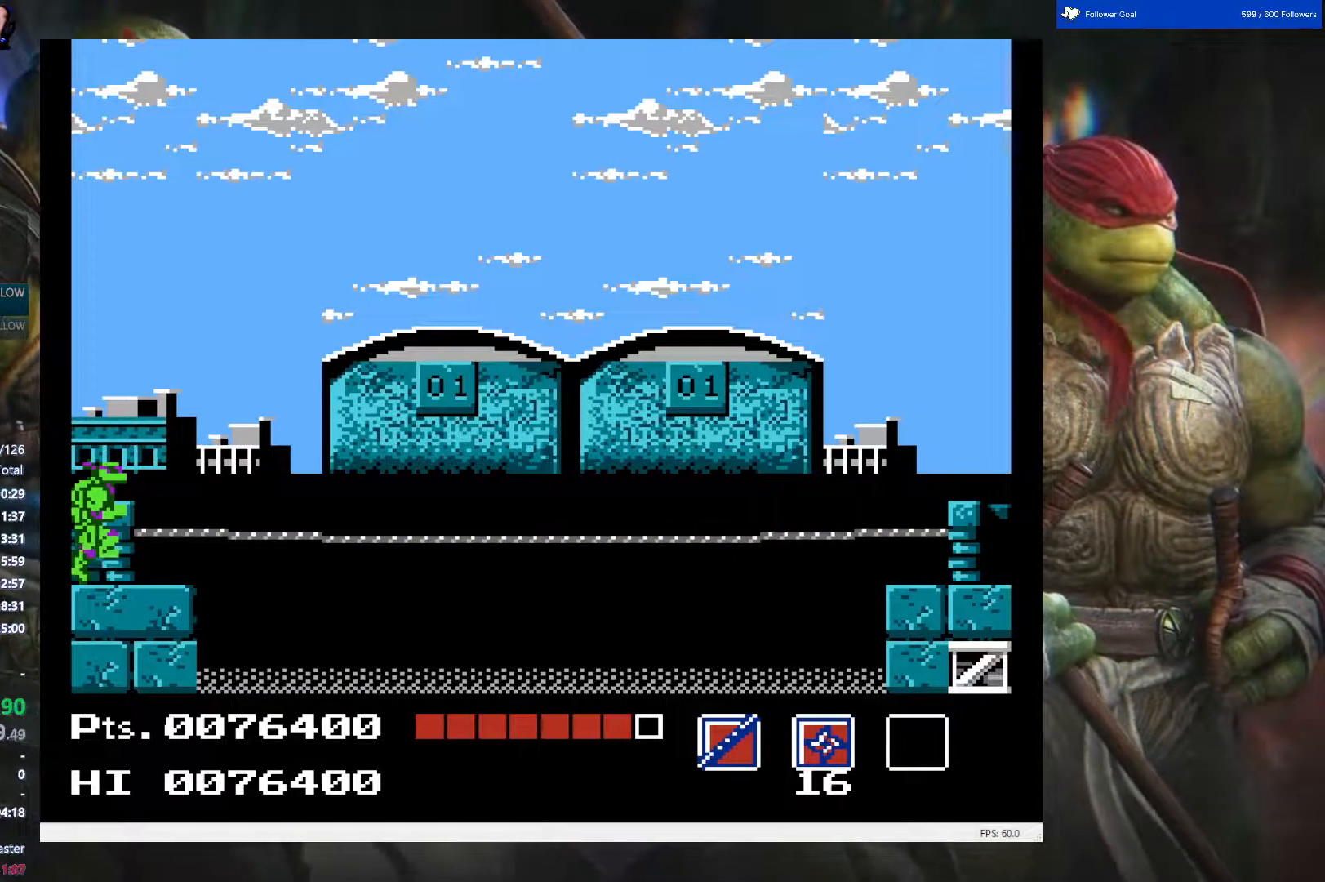
{"buttons": ["DPAD_RIGHT"], "events": []}
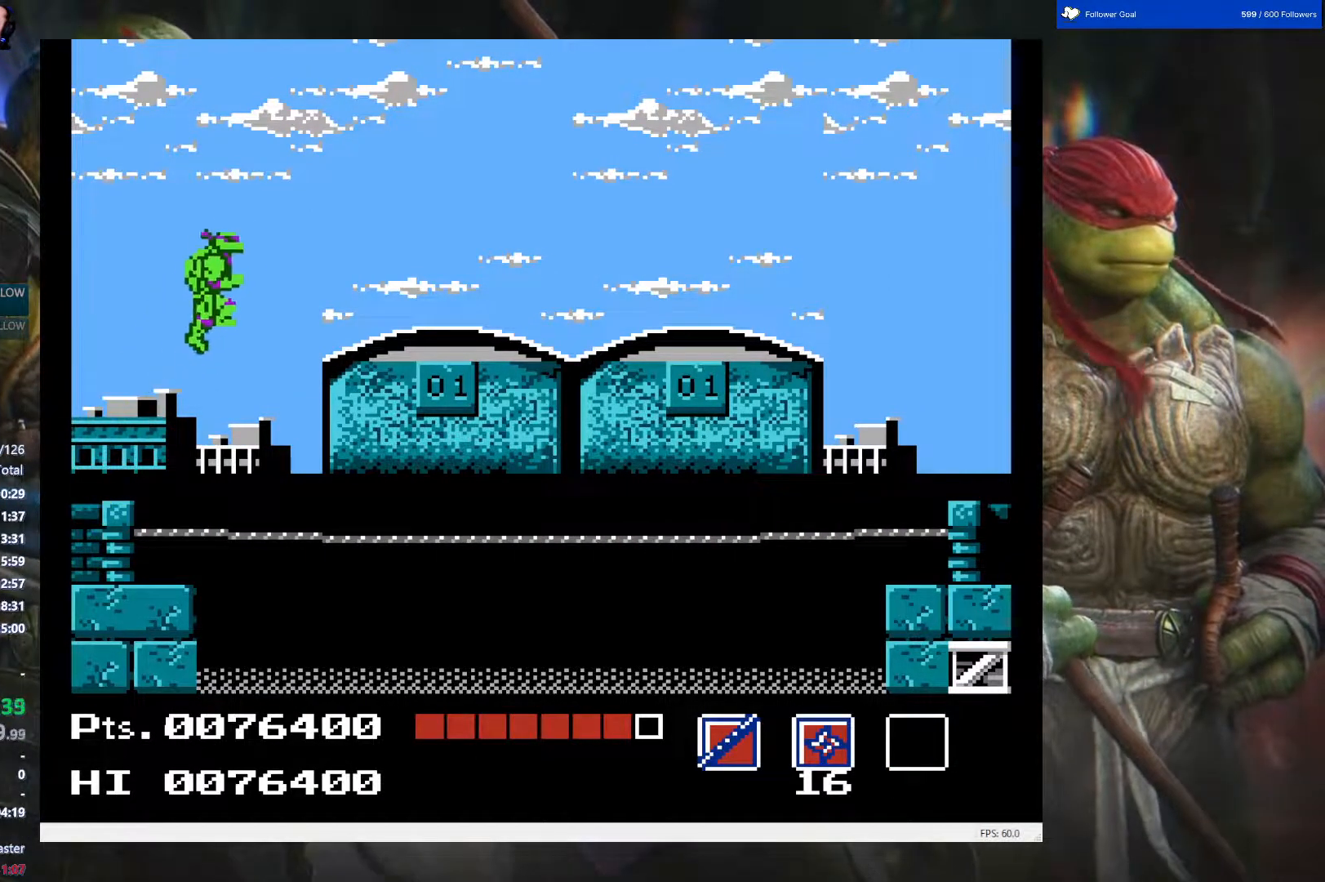
{"buttons": ["DPAD_RIGHT"], "events": []}
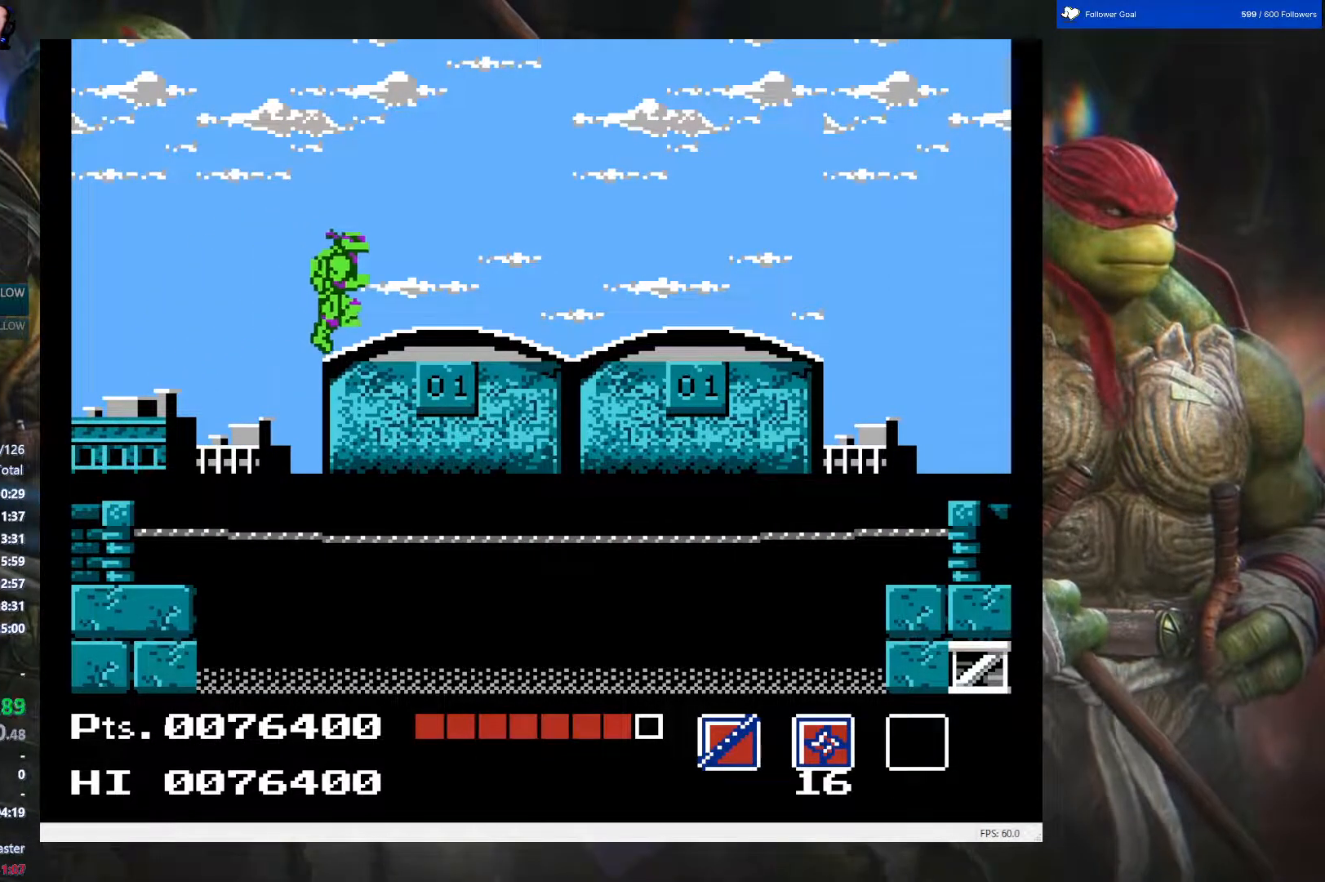
{"buttons": ["A", "DPAD_RIGHT"], "events": [[483, "A", "down"]]}
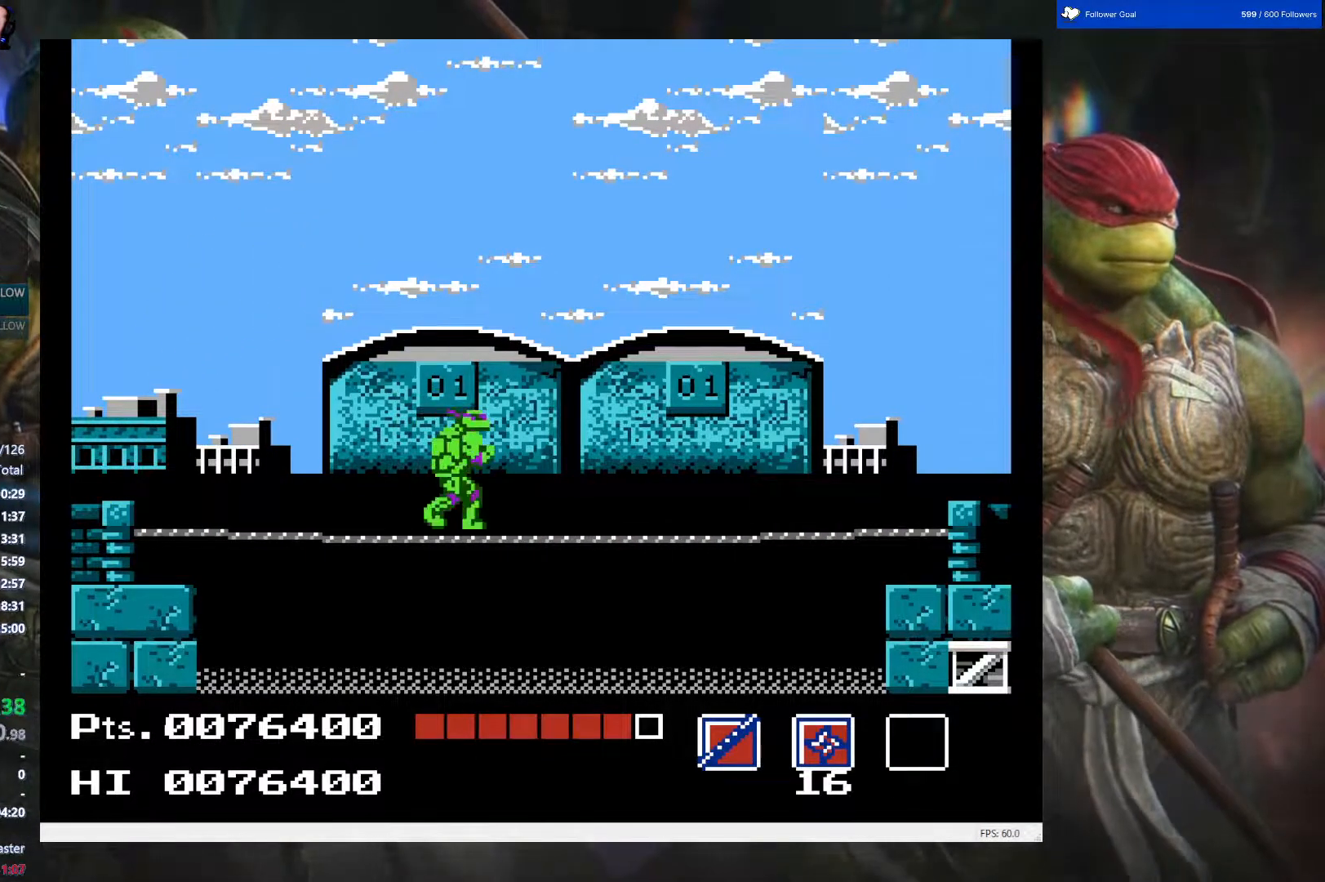
{"buttons": ["DPAD_RIGHT"], "events": [[83, "A", "up"]]}
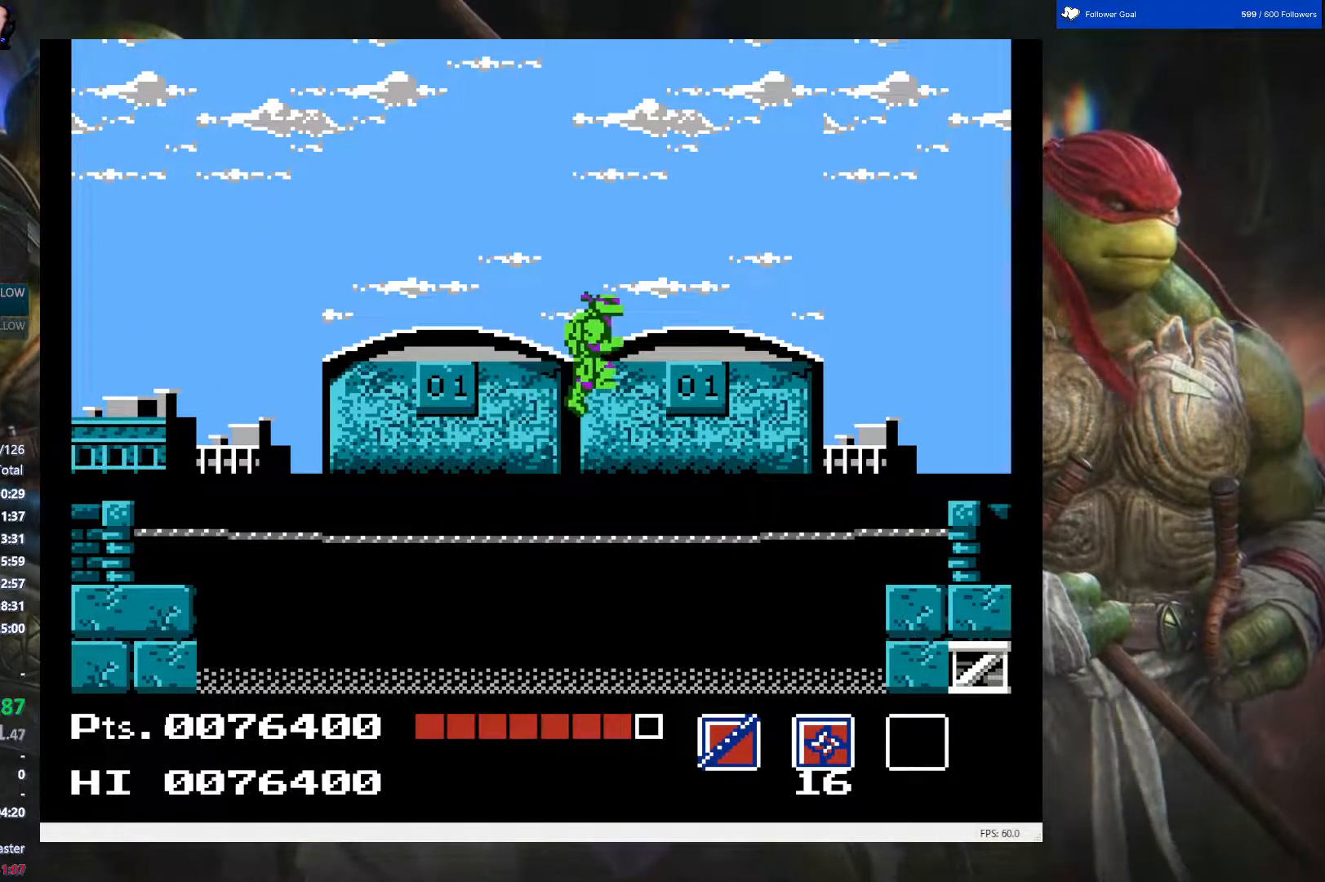
{"buttons": ["DPAD_RIGHT"], "events": []}
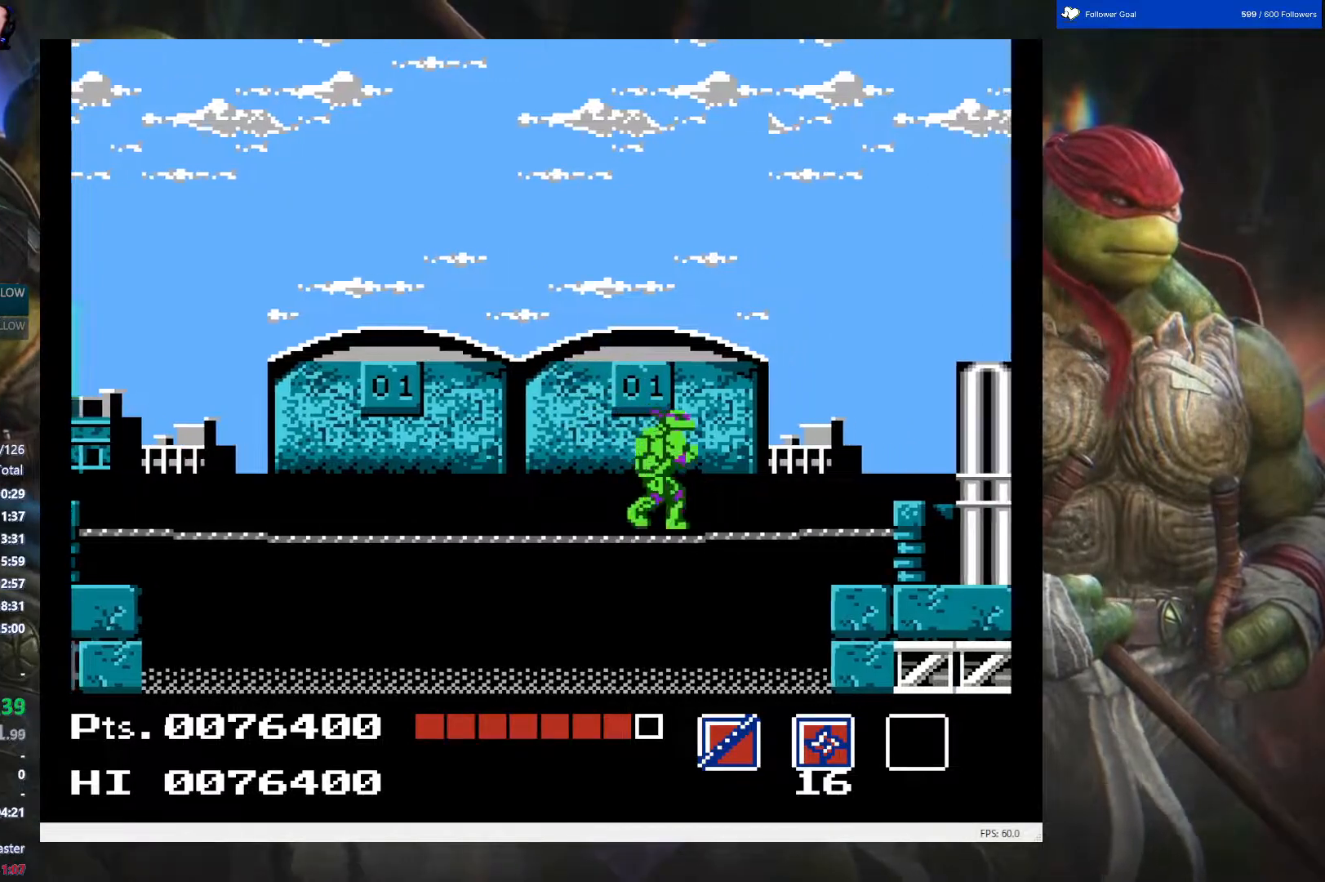
{"buttons": ["DPAD_RIGHT"], "events": [[17, "A", "down"], [67, "A", "up"]]}
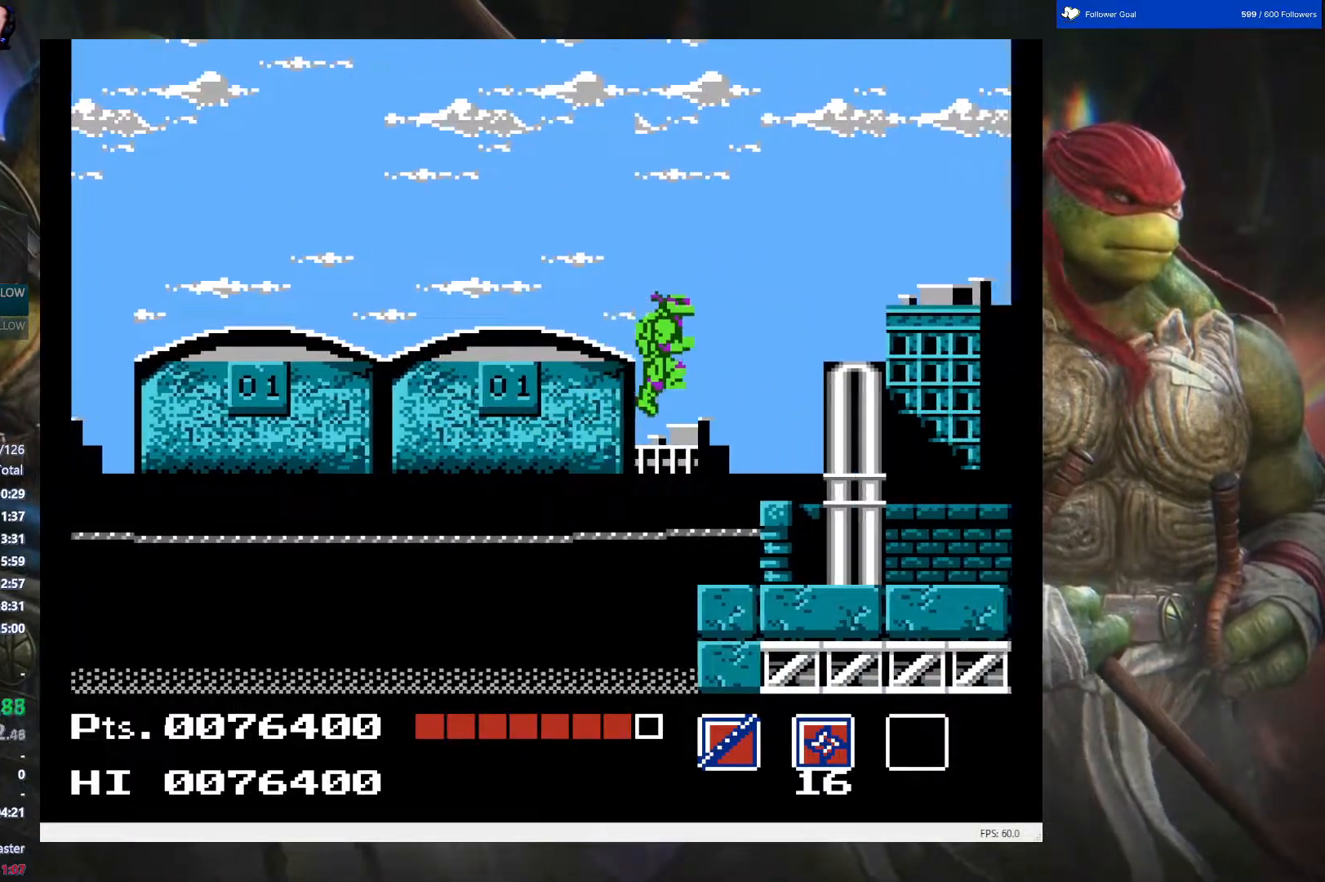
{"buttons": ["DPAD_RIGHT"], "events": []}
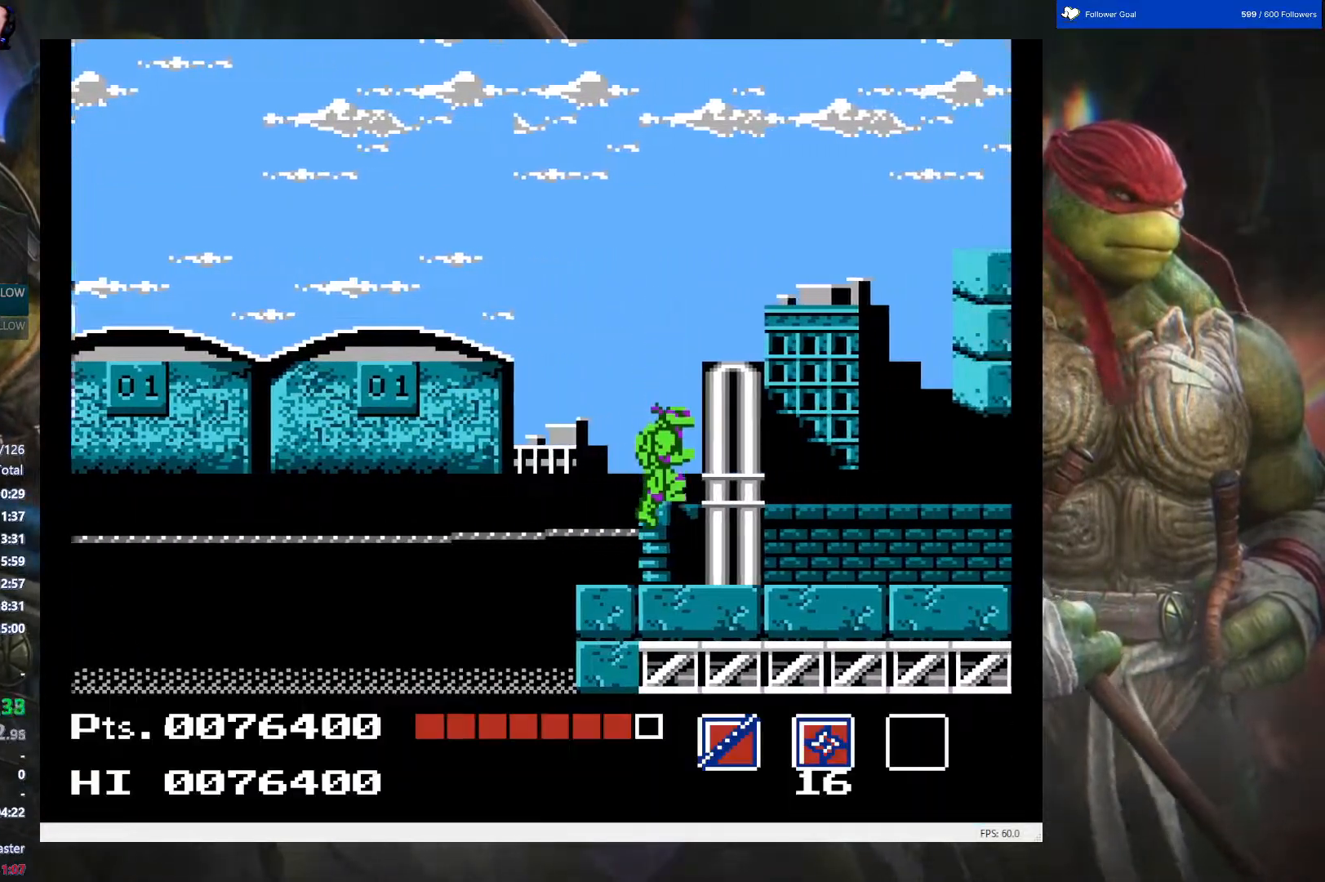
{"buttons": ["DPAD_RIGHT"], "events": [[133, "A", "down"], [267, "A", "up"]]}
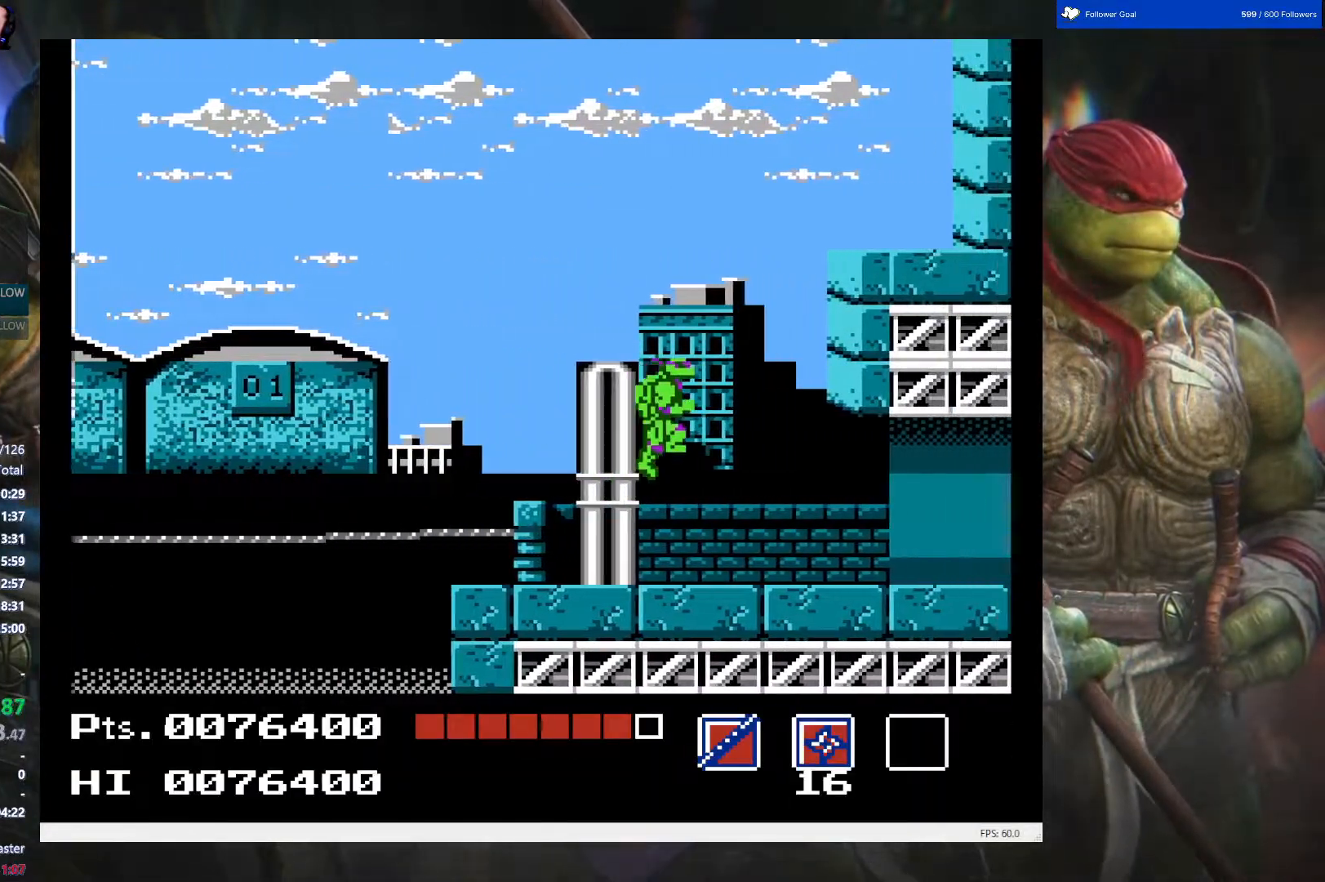
{"buttons": ["DPAD_RIGHT"], "events": []}
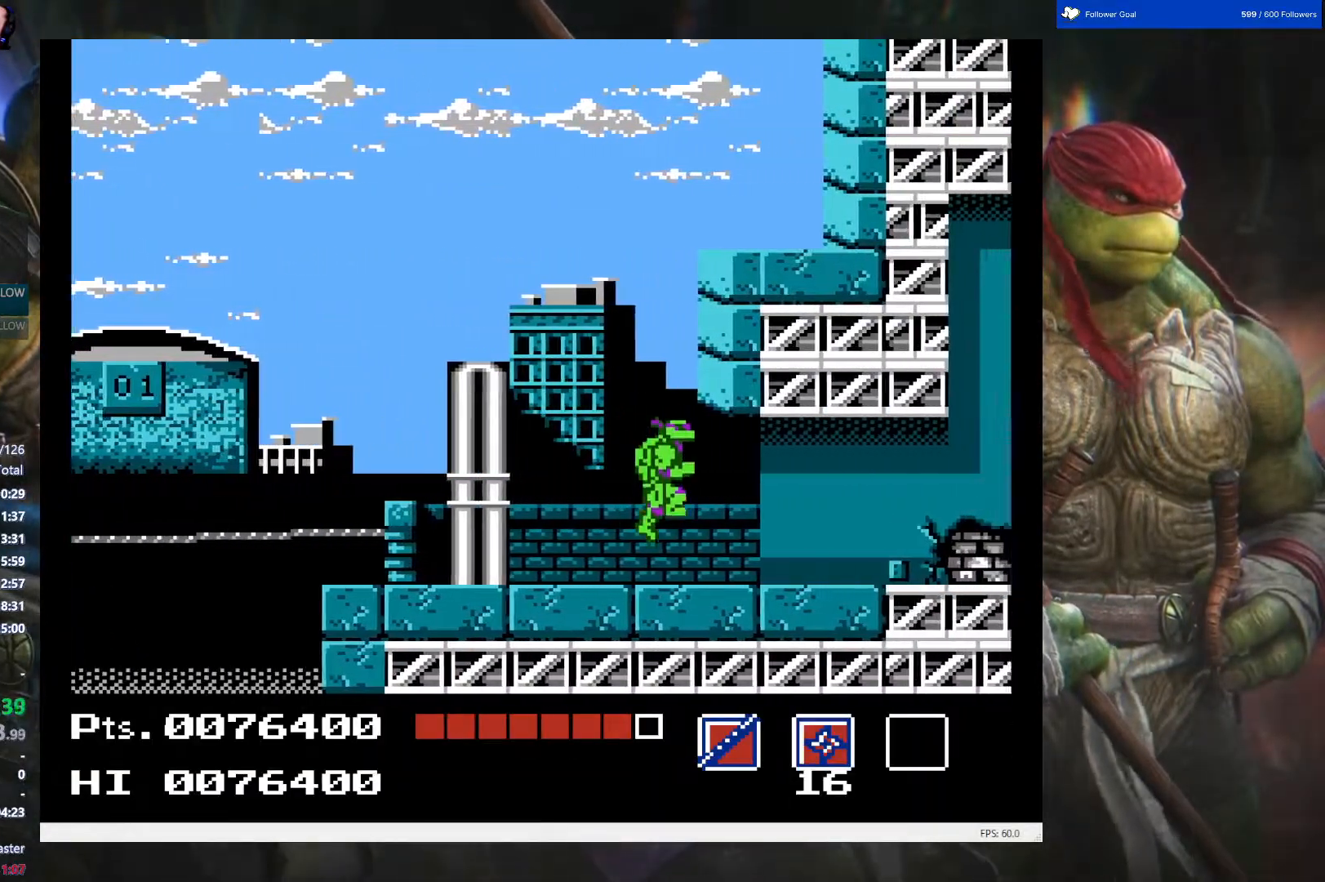
{"buttons": ["DPAD_RIGHT"], "events": [[217, "A", "down"], [283, "A", "up"]]}
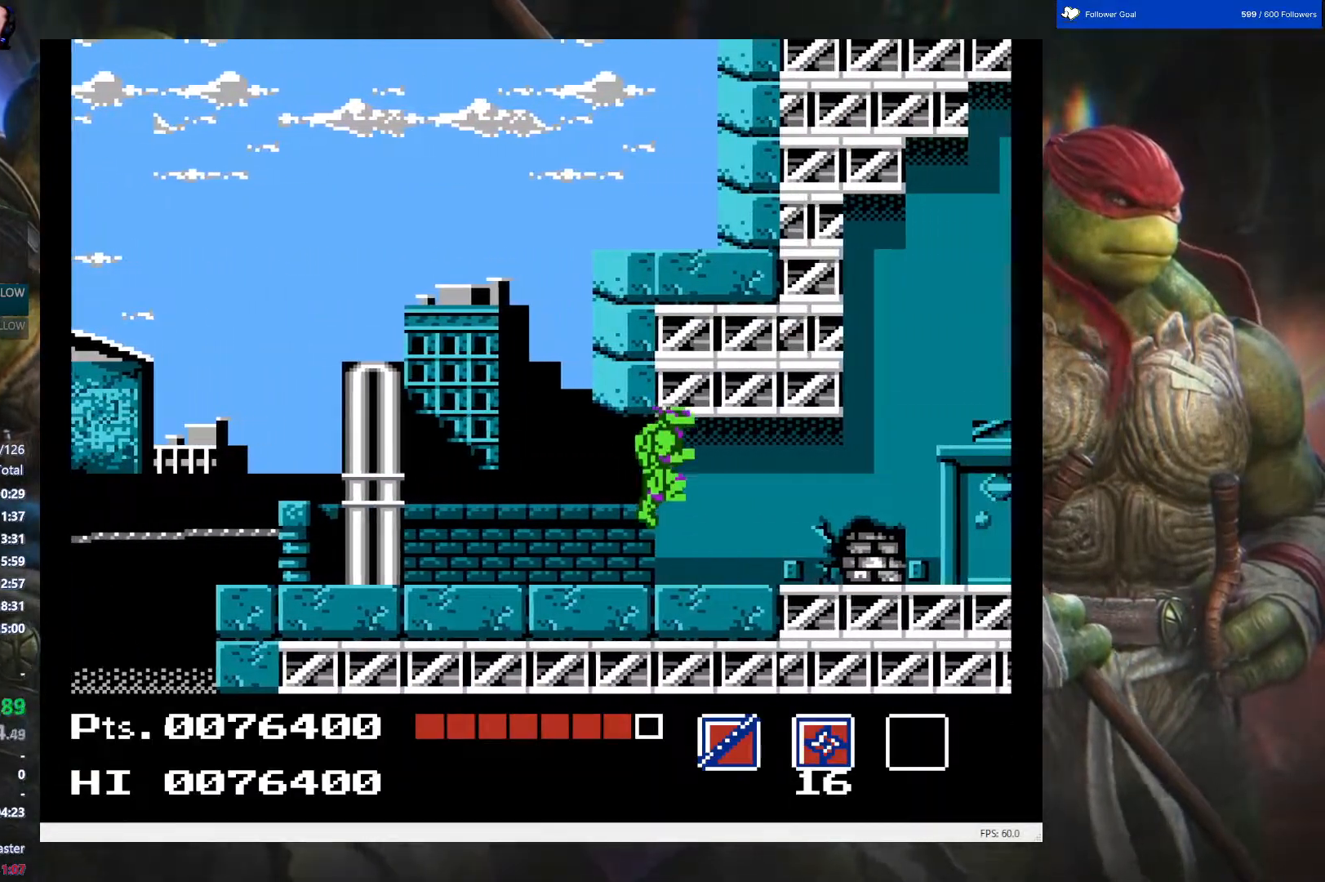
{"buttons": ["DPAD_RIGHT"], "events": []}
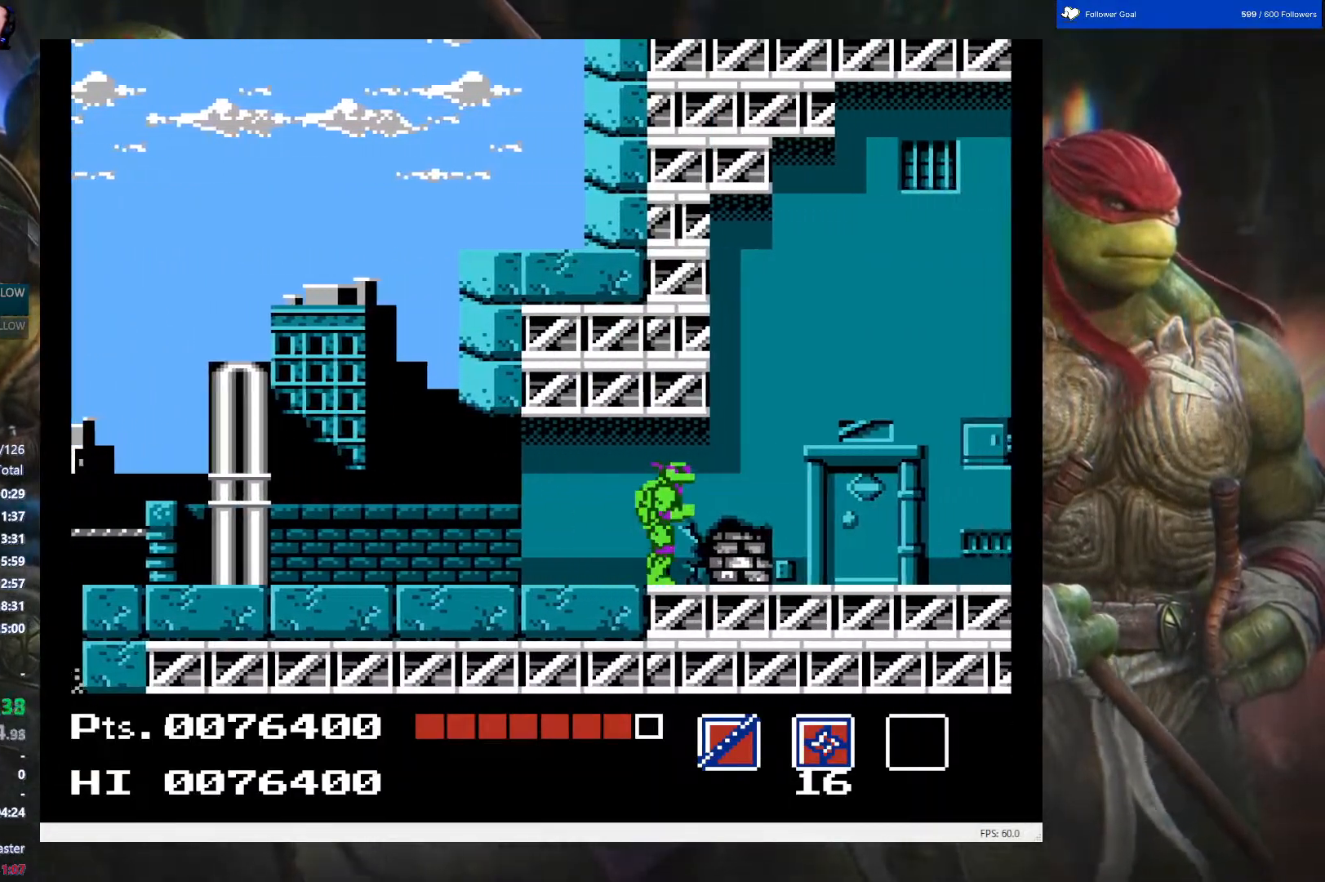
{"buttons": ["DPAD_RIGHT"], "events": []}
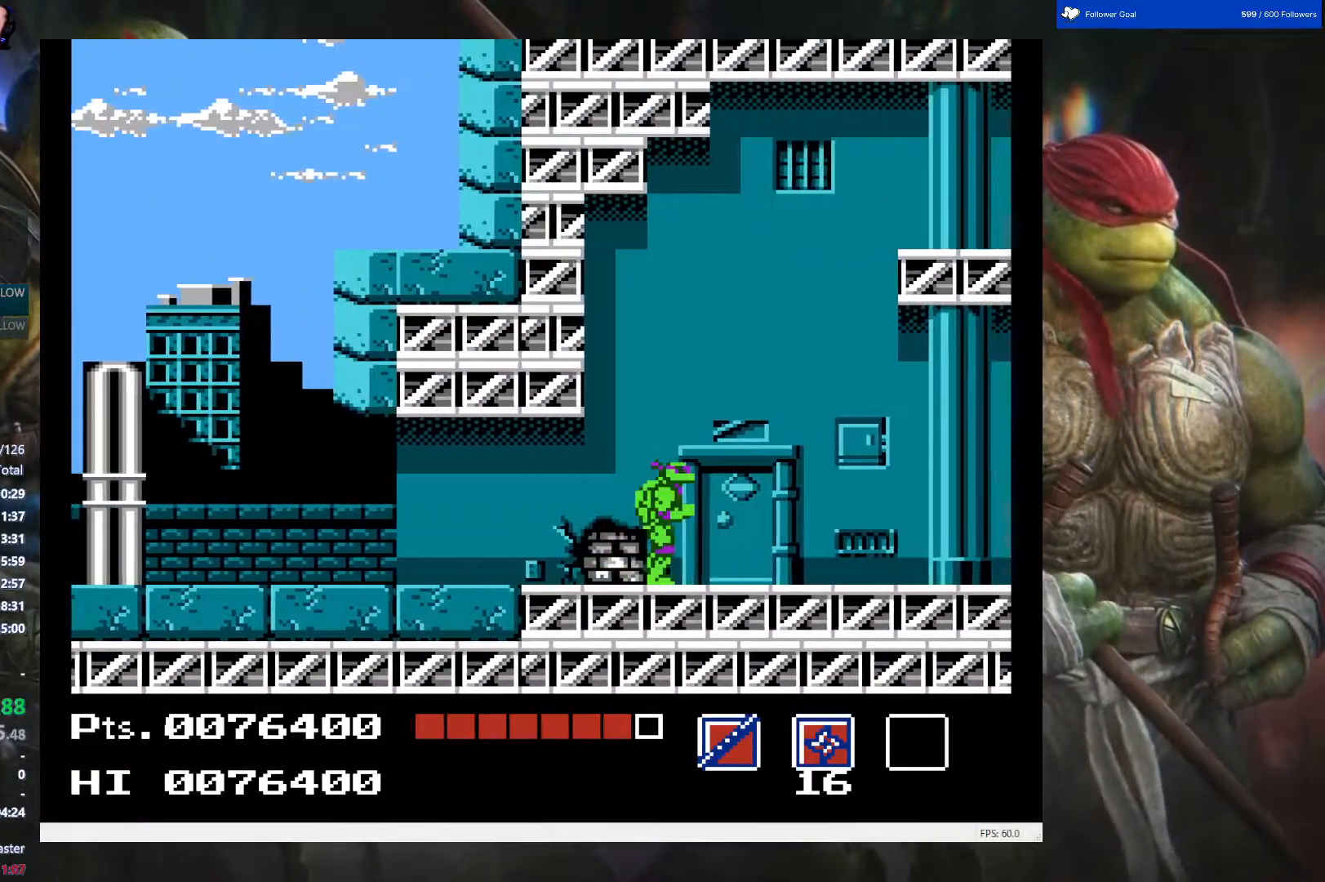
{"buttons": ["DPAD_RIGHT"], "events": []}
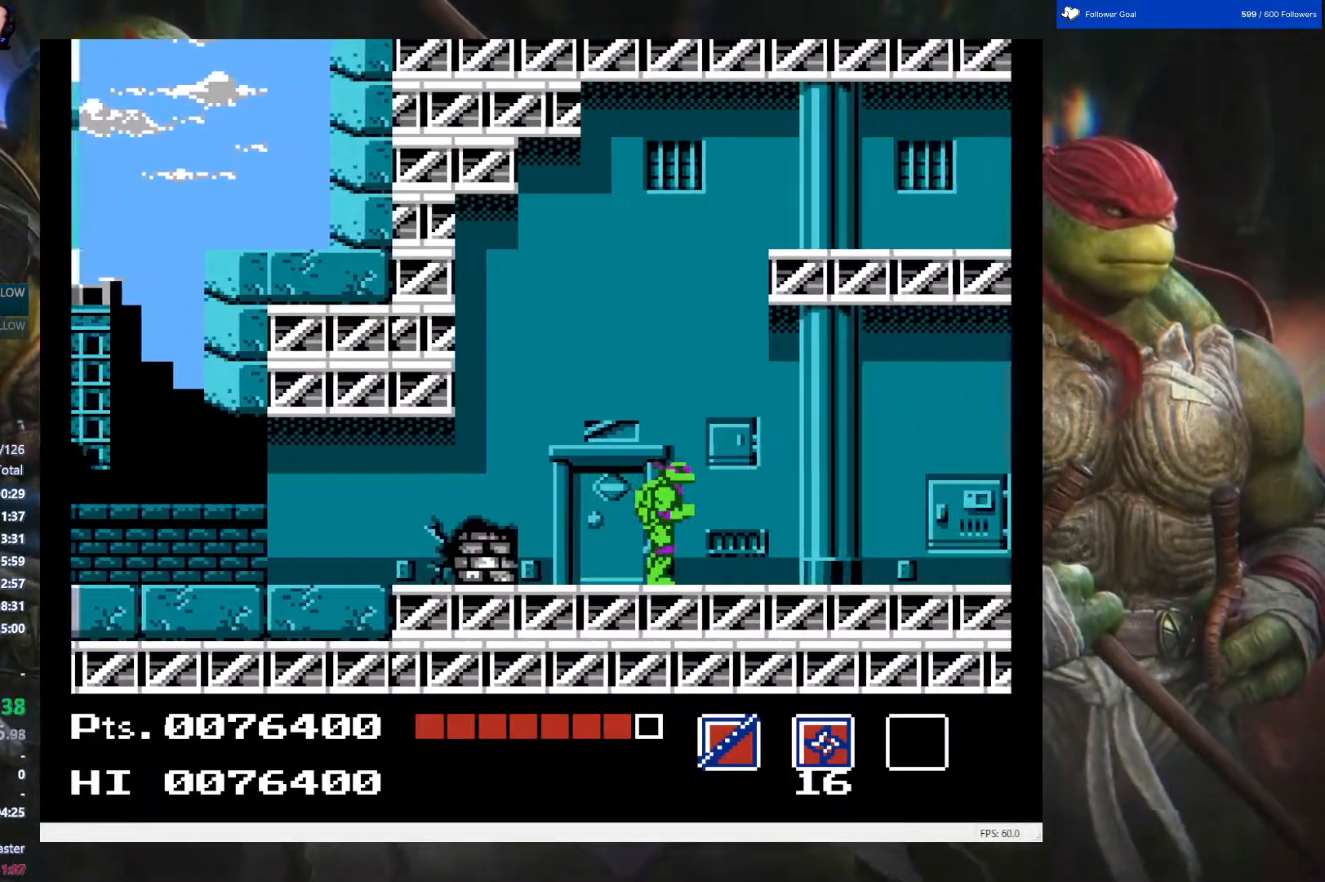
{"buttons": ["DPAD_RIGHT"], "events": []}
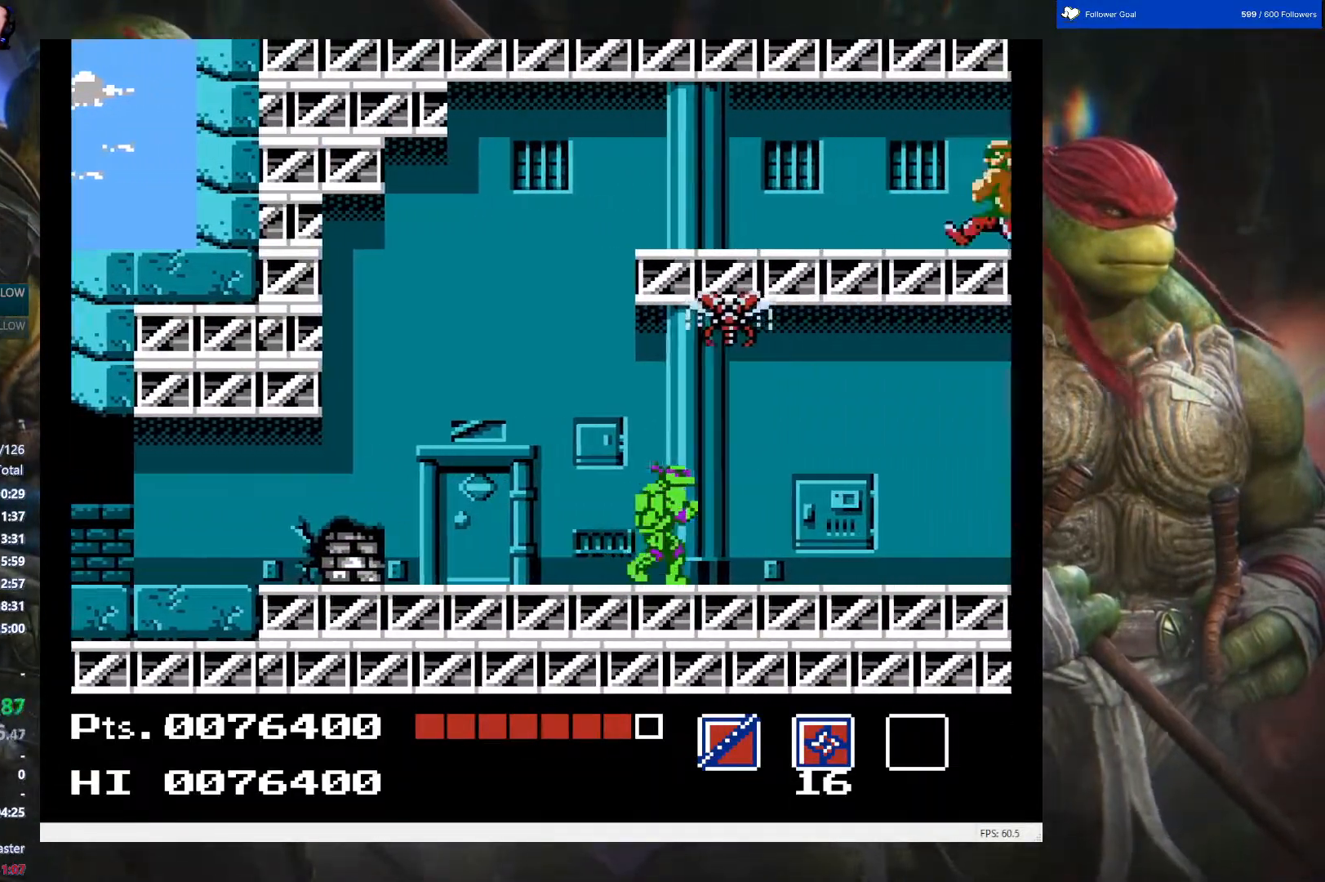
{"buttons": ["DPAD_RIGHT"], "events": []}
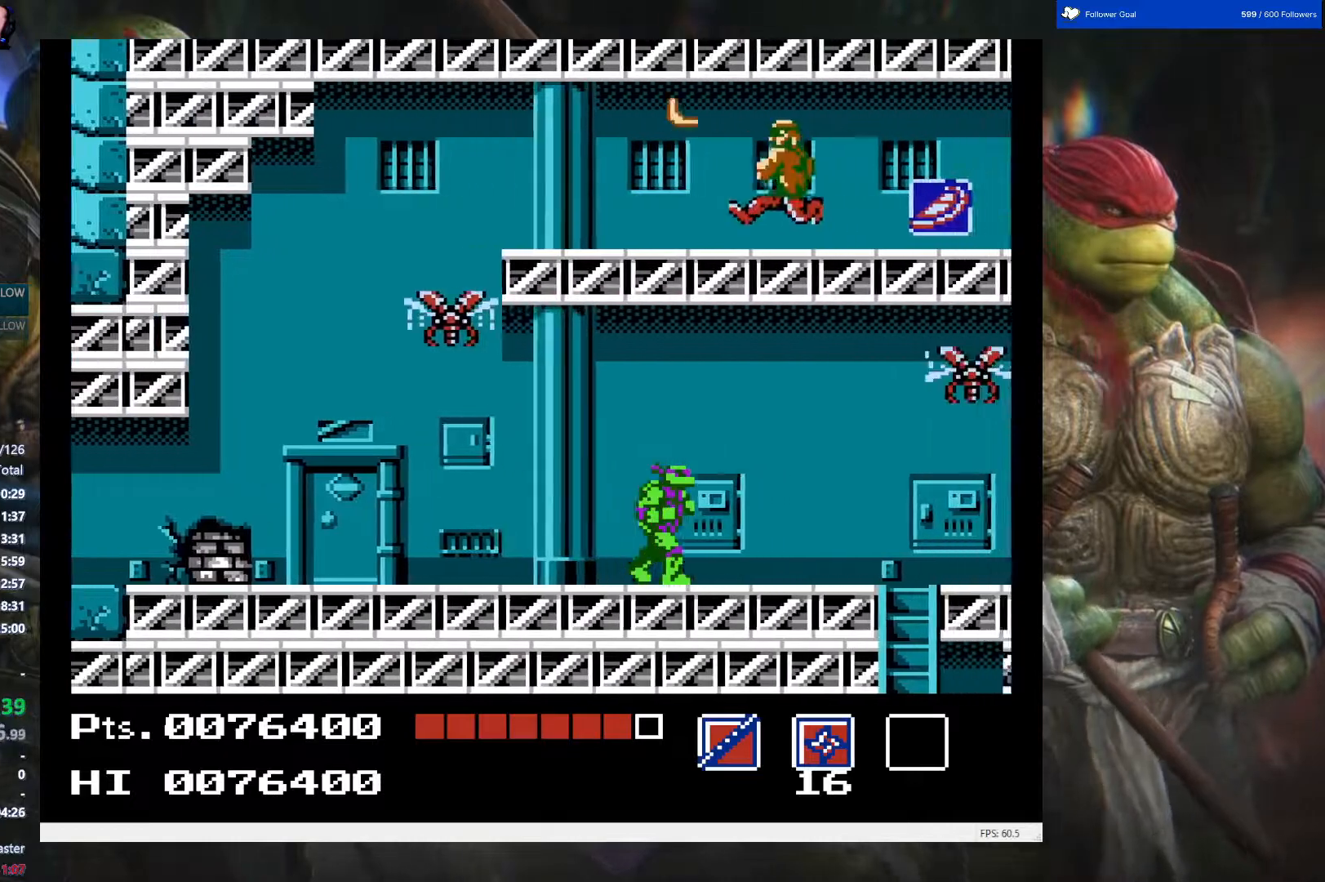
{"buttons": ["DPAD_RIGHT"], "events": []}
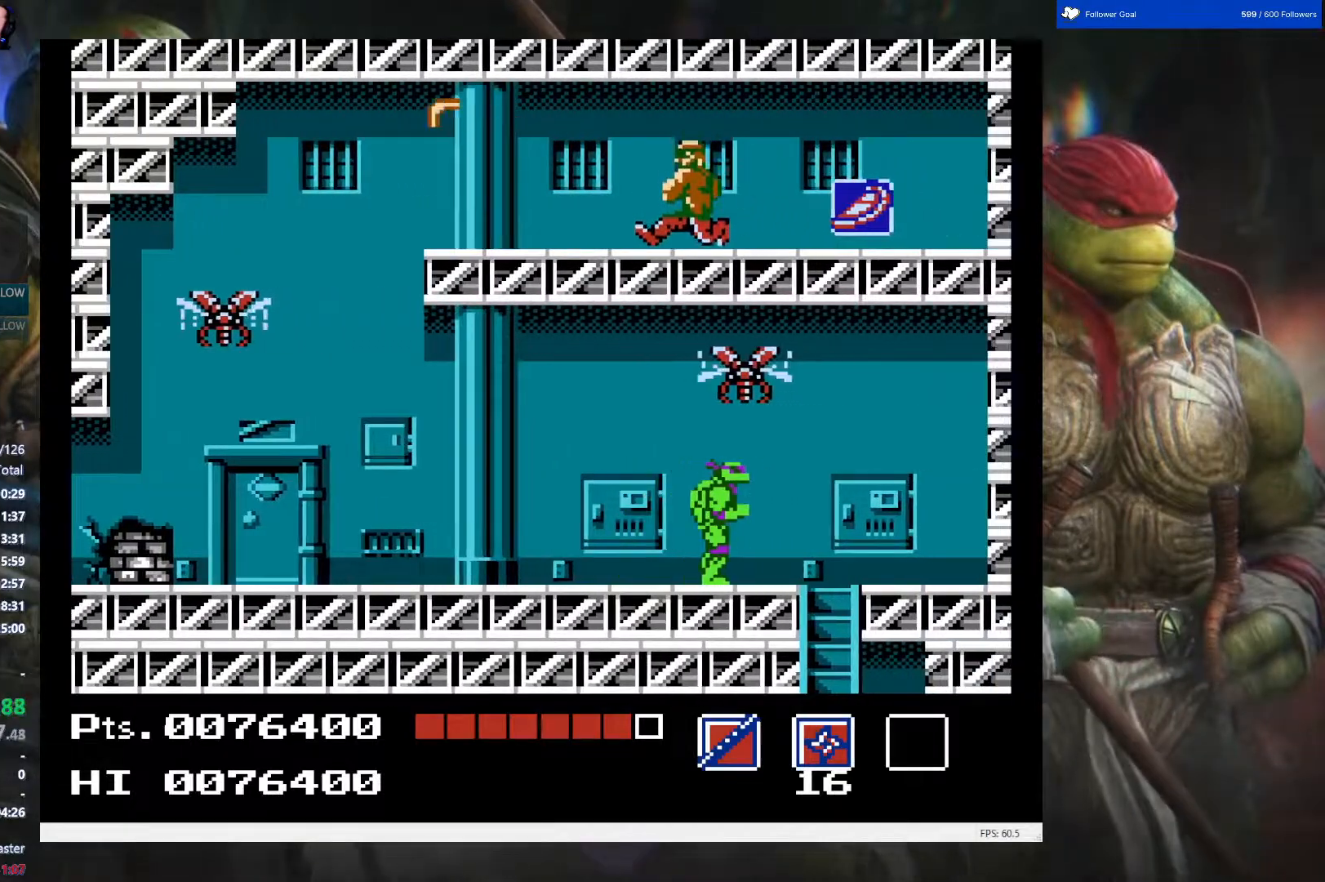
{"buttons": ["DPAD_DOWN"], "events": [[233, "DPAD_RIGHT", "up"], [250, "DPAD_DOWN", "down"]]}
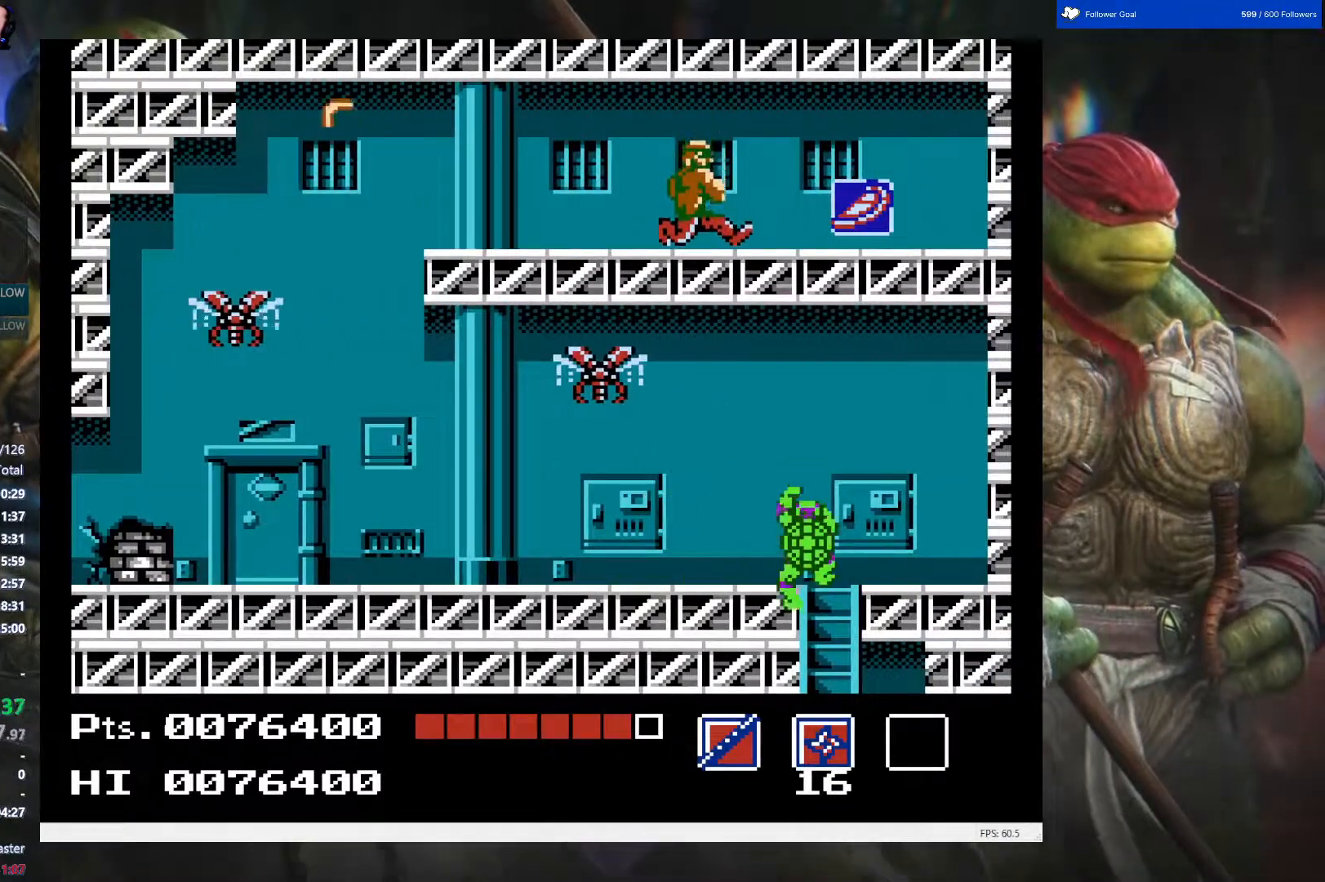
{"buttons": ["DPAD_RIGHT"], "events": [[150, "DPAD_RIGHT", "down"], [183, "DPAD_DOWN", "up"]]}